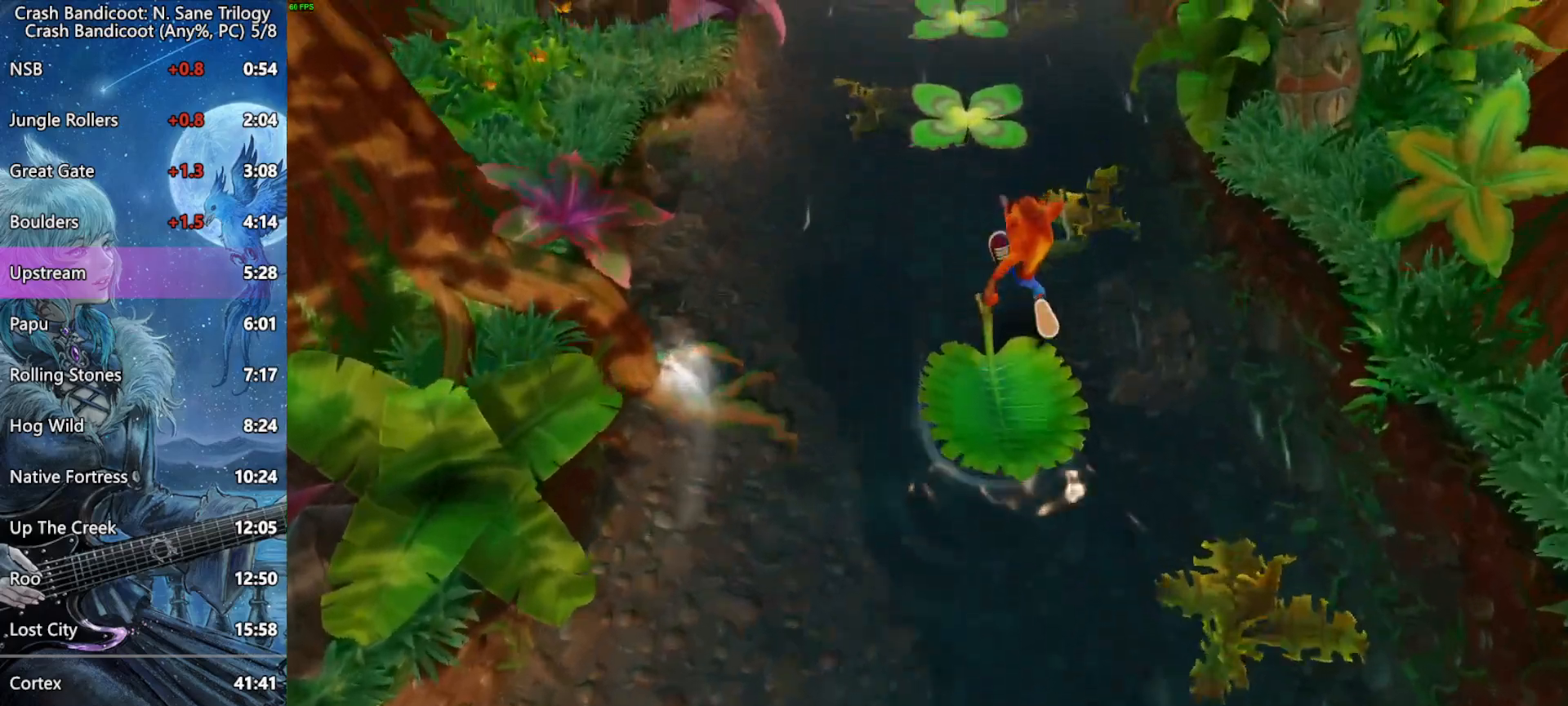
Gameplay with a controller (PlayStation layout); each line is a JSON object with the inputs held at the frame after it. "events" lists button and stick changes between this image and that frame as [ms after this image, input, new state], when the widget could be followed in between. Not read: right_stick.
{"buttons": ["CROSS", "R2", "L3"], "left_stick": "up", "events": [[17, "CROSS", "down"], [100, "R2", "down"]]}
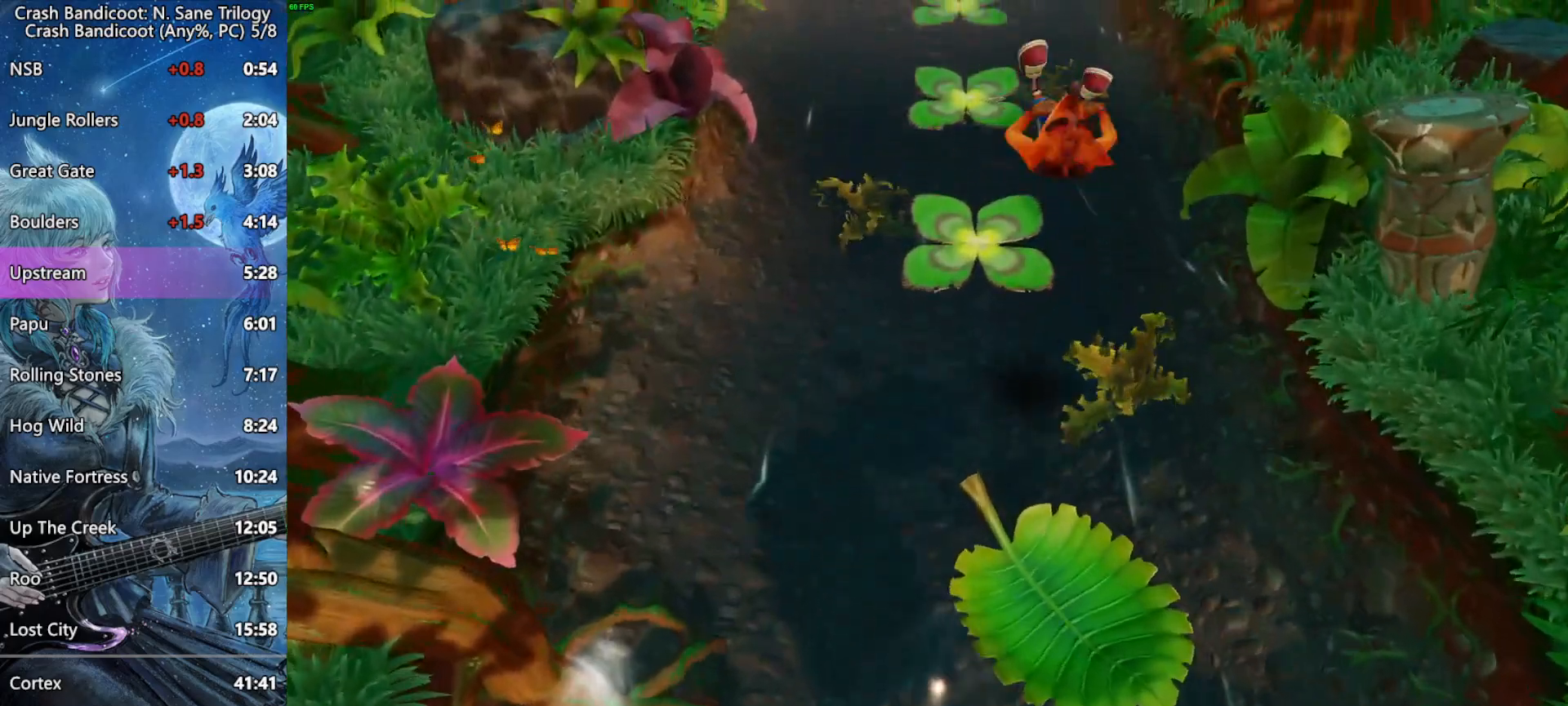
{"buttons": ["CROSS", "R2", "L3"], "left_stick": "up", "events": [[167, "R2", "up"], [183, "CROSS", "up"], [417, "CROSS", "down"], [417, "R2", "down"]]}
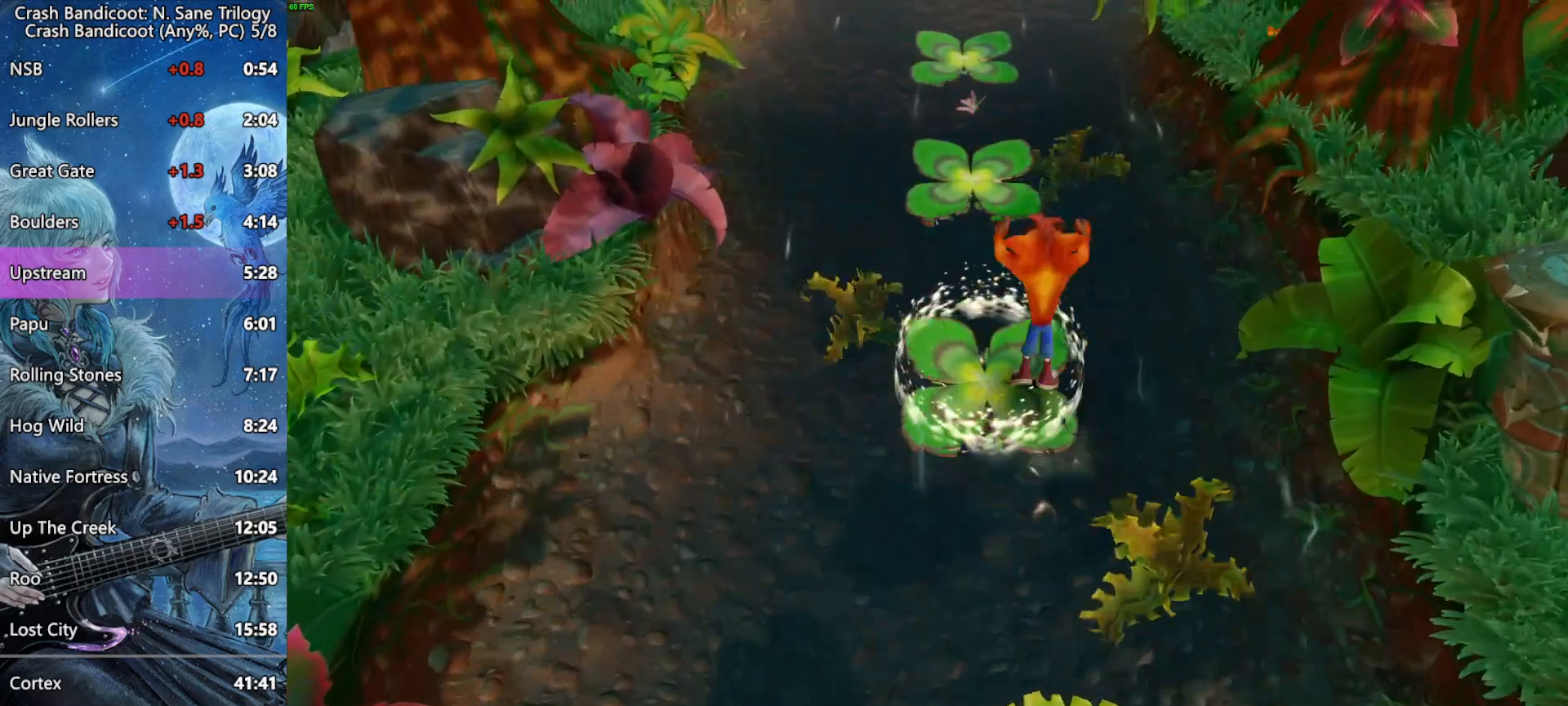
{"buttons": ["R2"], "left_stick": "up", "events": [[50, "left_stick", "up-left"], [233, "L3", "up"], [233, "left_stick", "up"], [450, "CROSS", "up"]]}
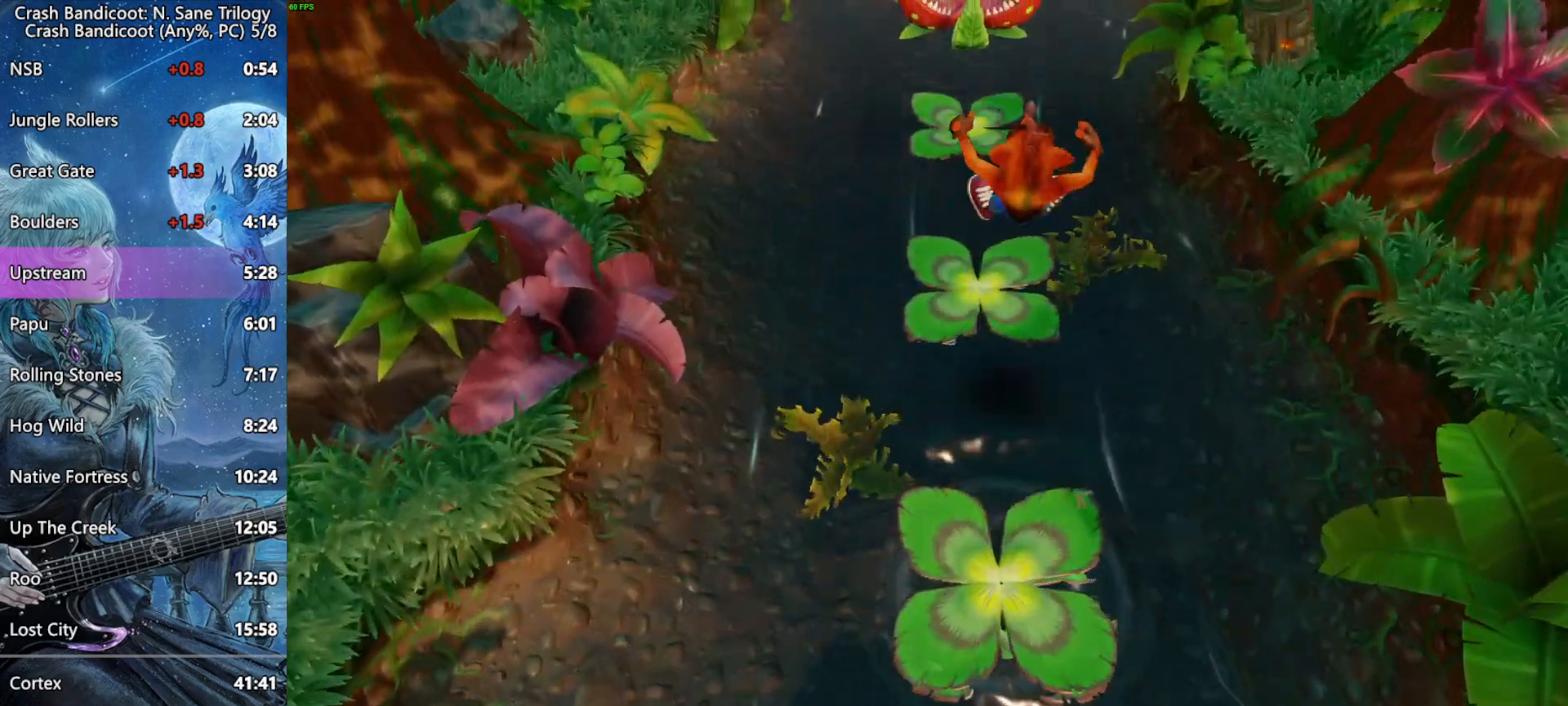
{"buttons": ["CROSS", "R2"], "left_stick": "up", "events": [[167, "CROSS", "down"], [233, "L3", "down"], [250, "left_stick", "up-left"], [367, "L3", "up"], [450, "left_stick", "up"]]}
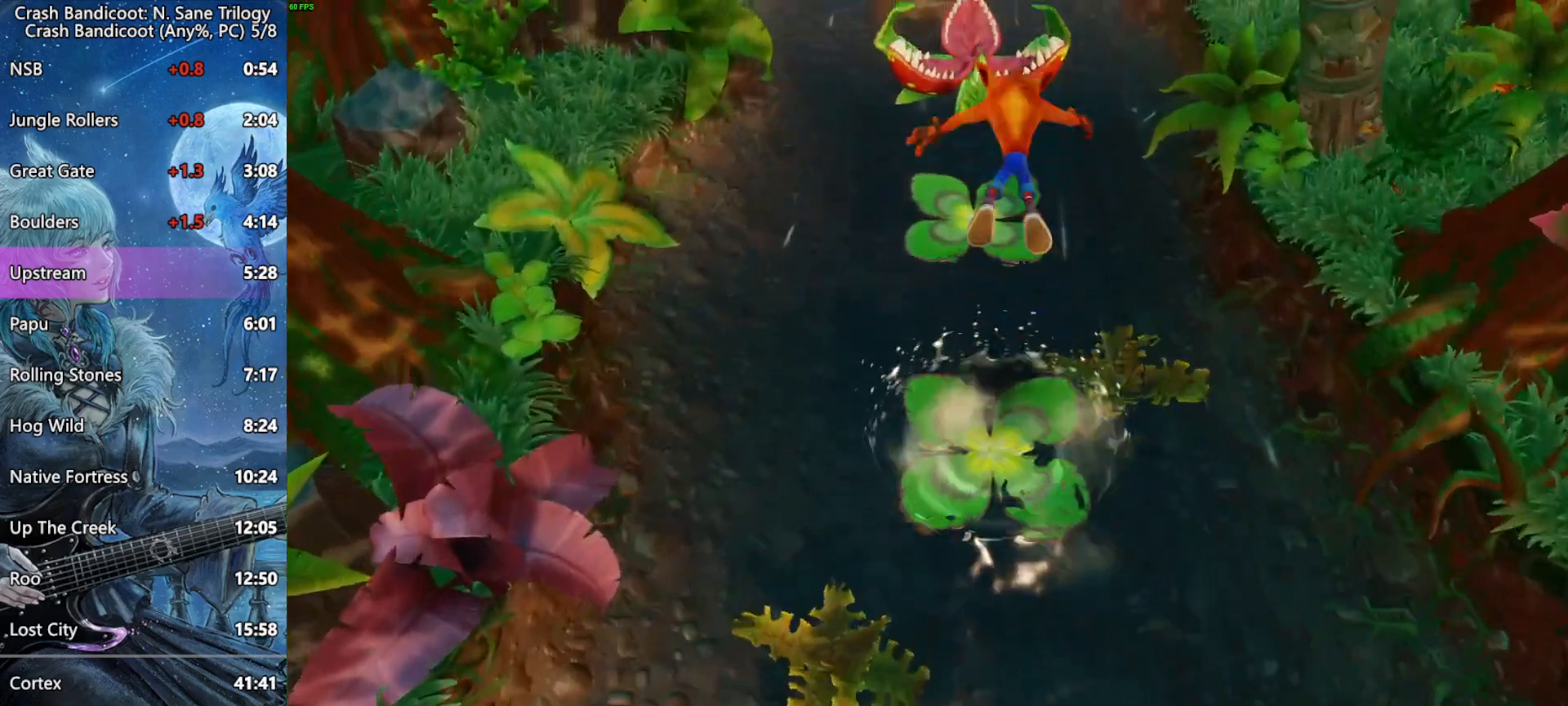
{"buttons": ["CROSS", "R2"], "left_stick": "up", "events": [[267, "CROSS", "up"], [483, "CROSS", "down"]]}
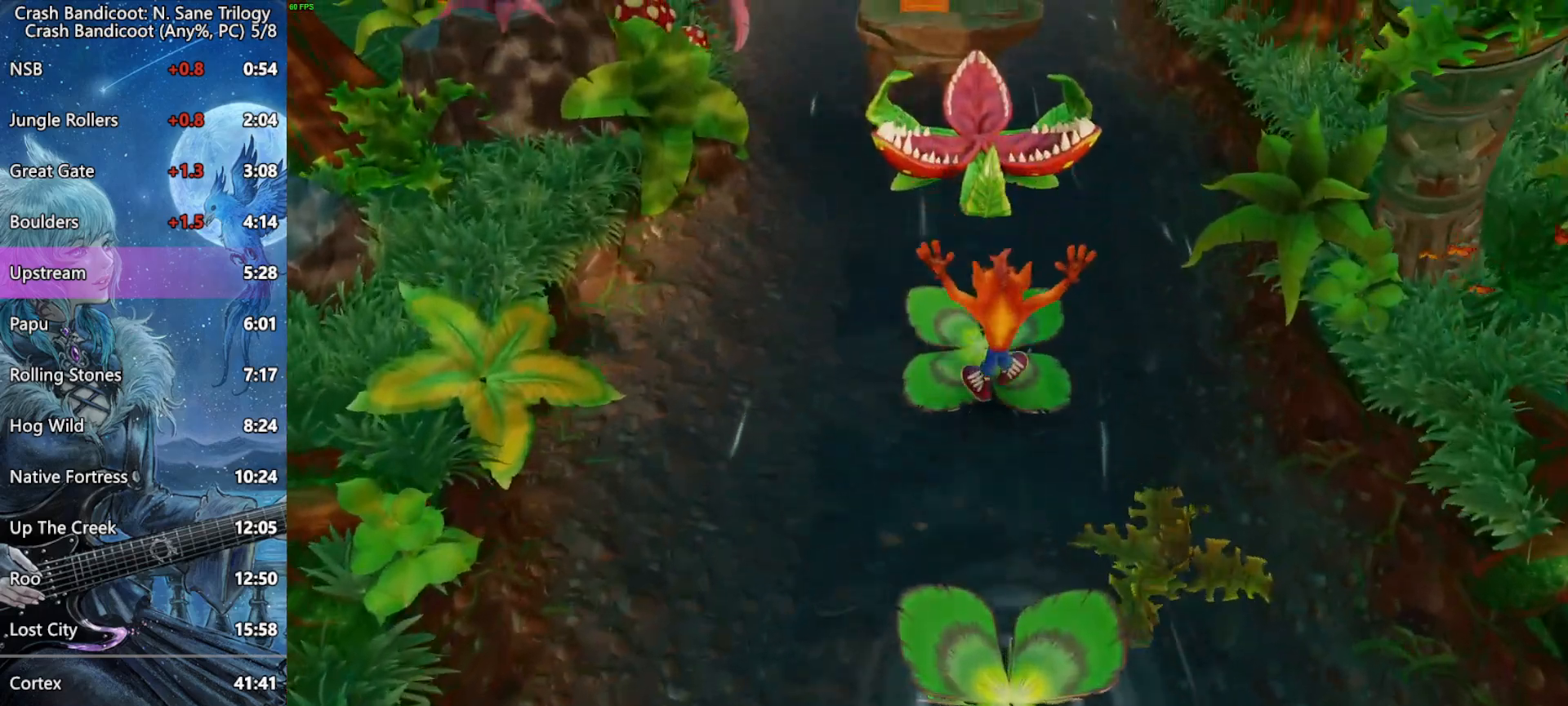
{"buttons": ["CROSS", "R2"], "left_stick": "up", "events": []}
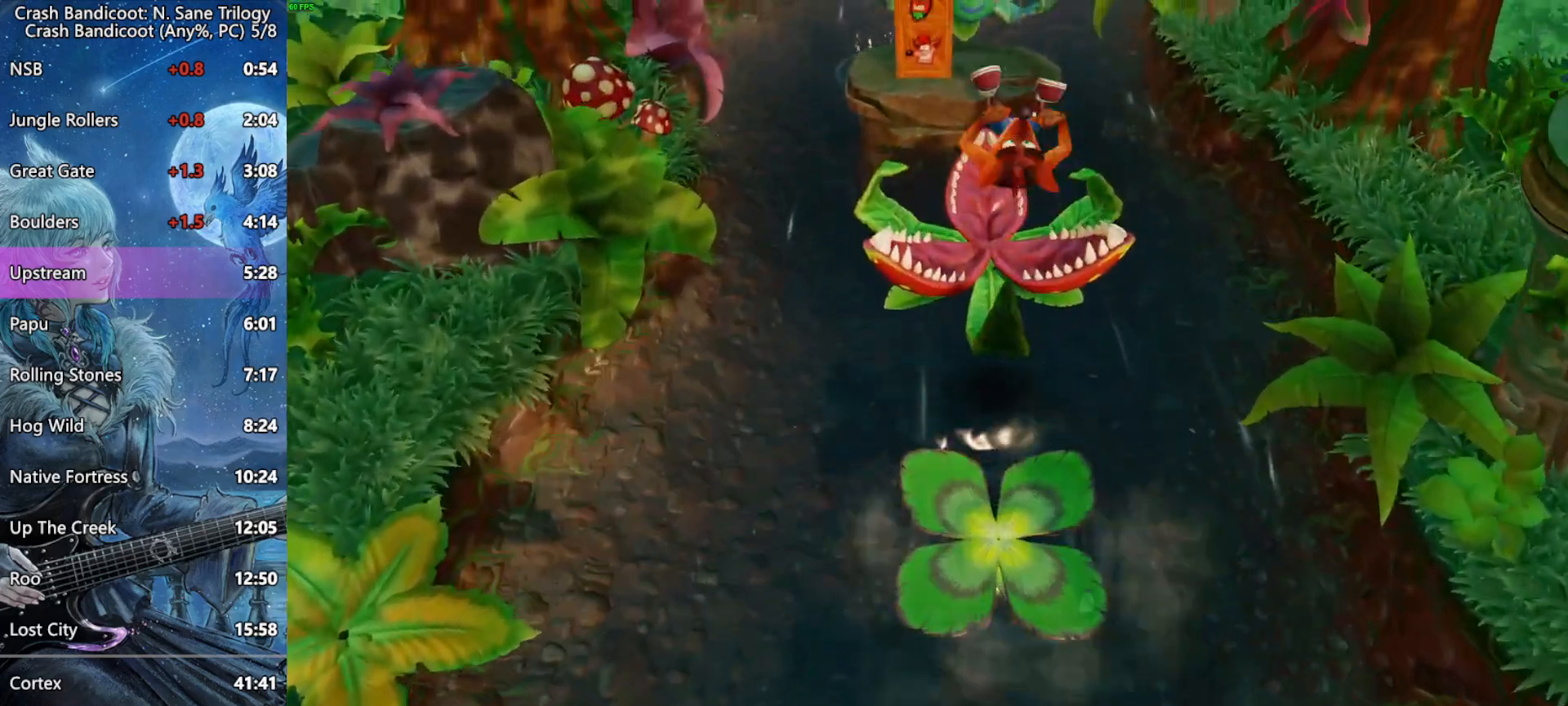
{"buttons": ["CROSS", "R2"], "left_stick": "up", "events": [[33, "CROSS", "up"], [233, "CROSS", "down"]]}
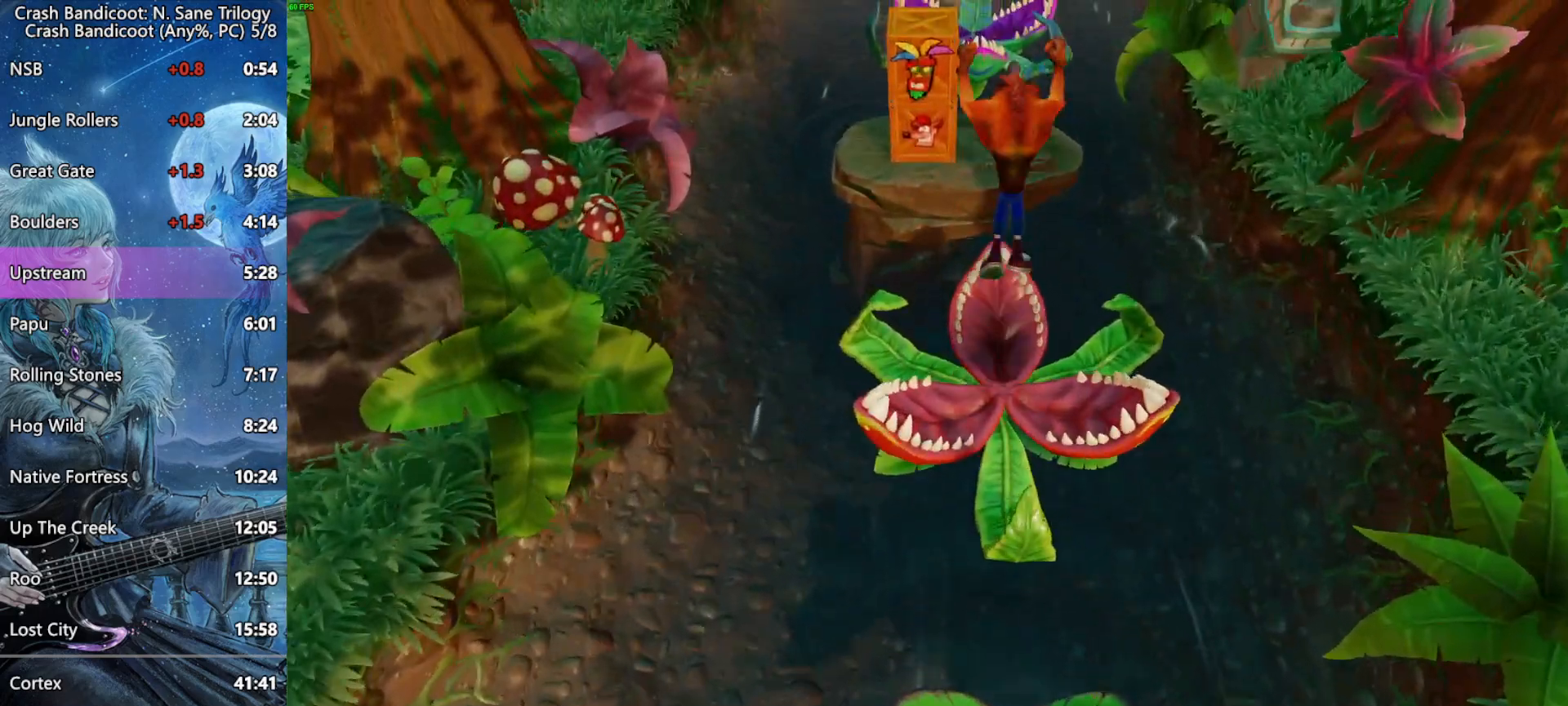
{"buttons": [], "left_stick": "up", "events": [[167, "CROSS", "up"], [167, "R2", "up"]]}
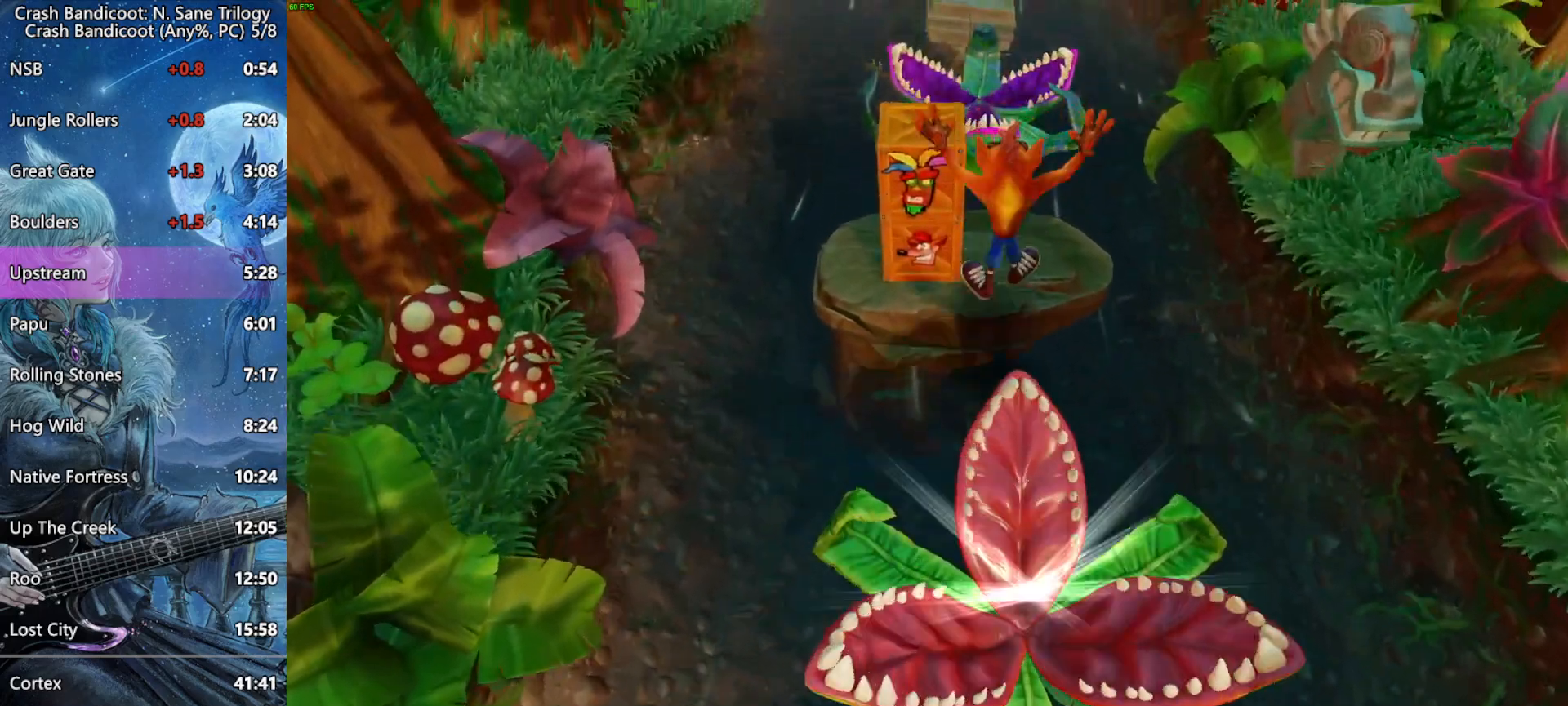
{"buttons": [], "left_stick": "up", "events": [[100, "SQUARE", "down"], [250, "SQUARE", "up"]]}
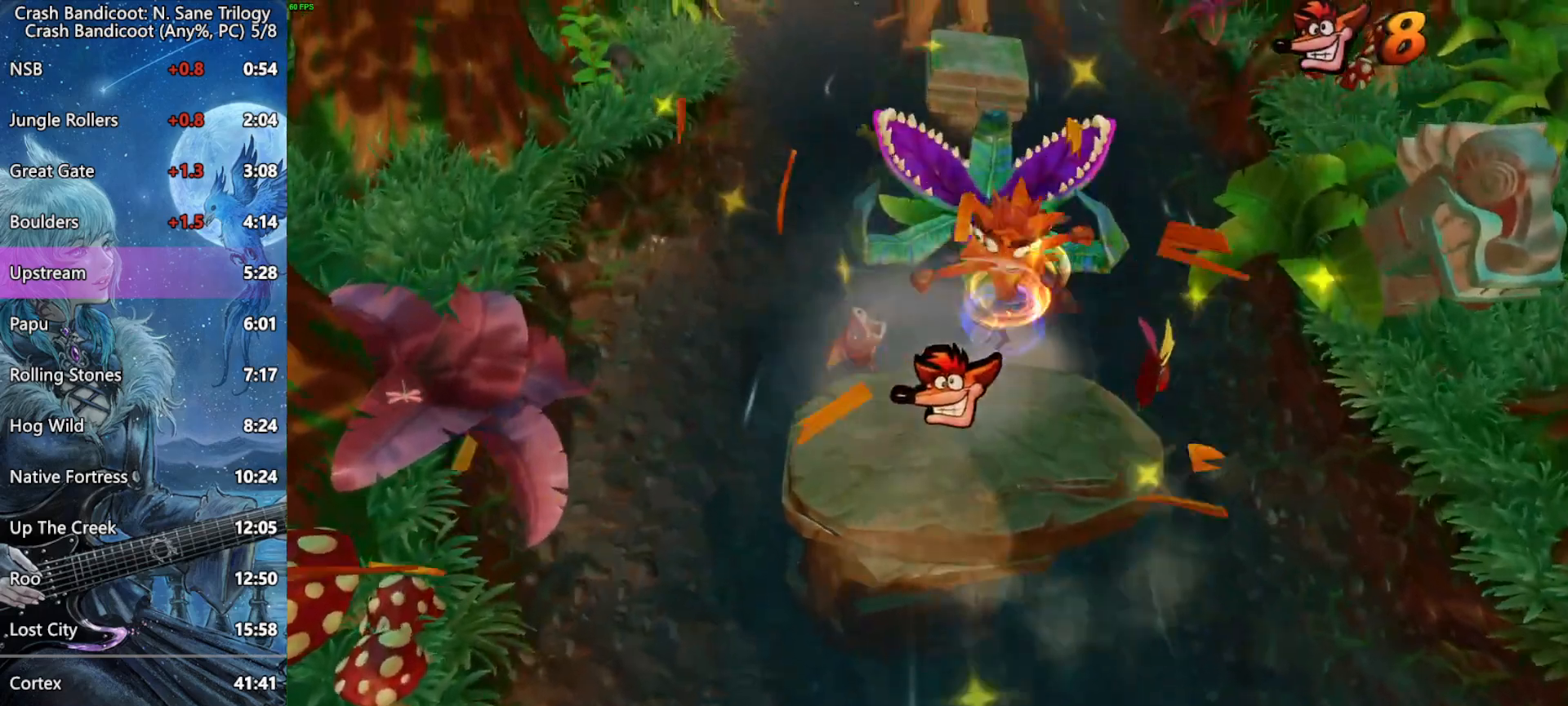
{"buttons": [], "left_stick": "up", "events": [[33, "CROSS", "down"], [133, "CROSS", "up"]]}
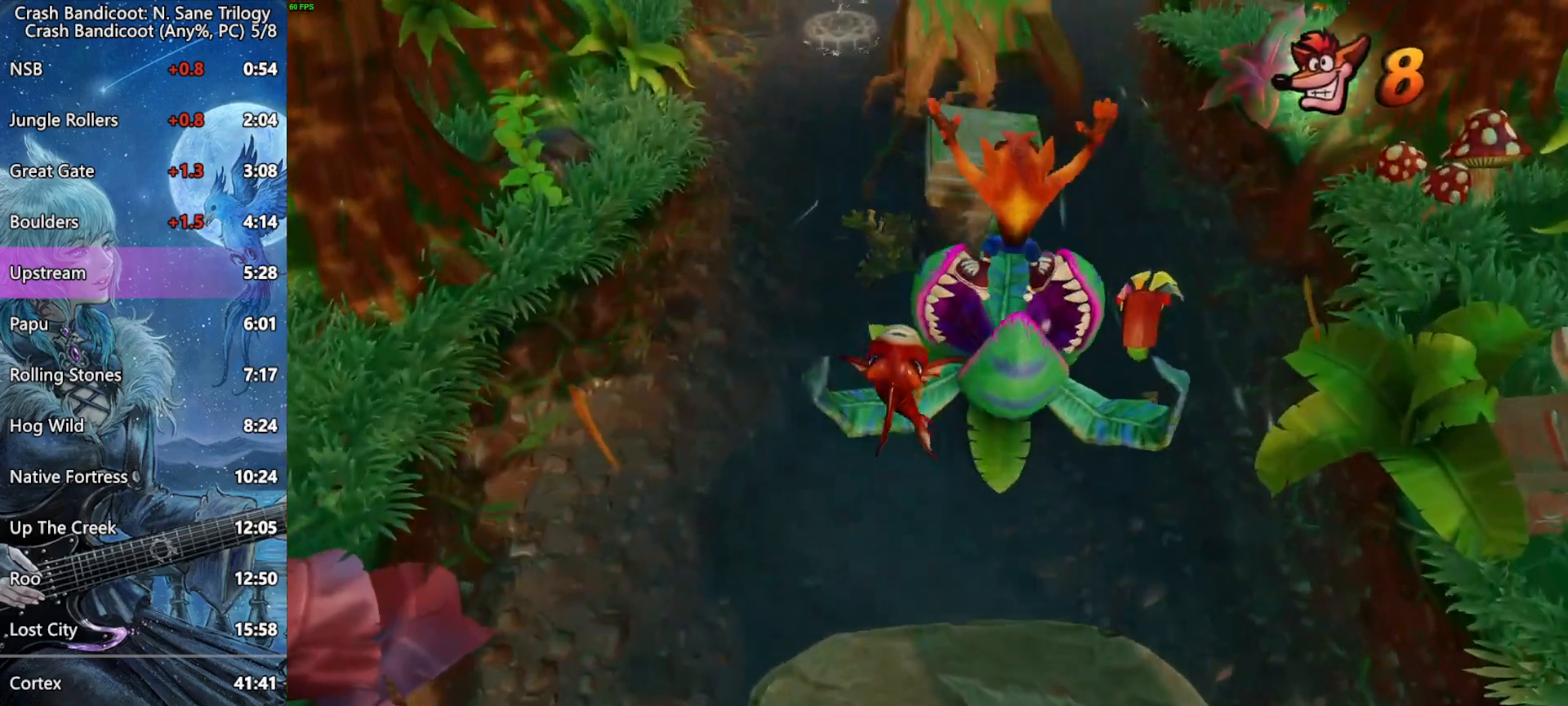
{"buttons": ["CROSS", "L3"], "left_stick": "up", "events": [[117, "CROSS", "down"], [200, "L3", "down"]]}
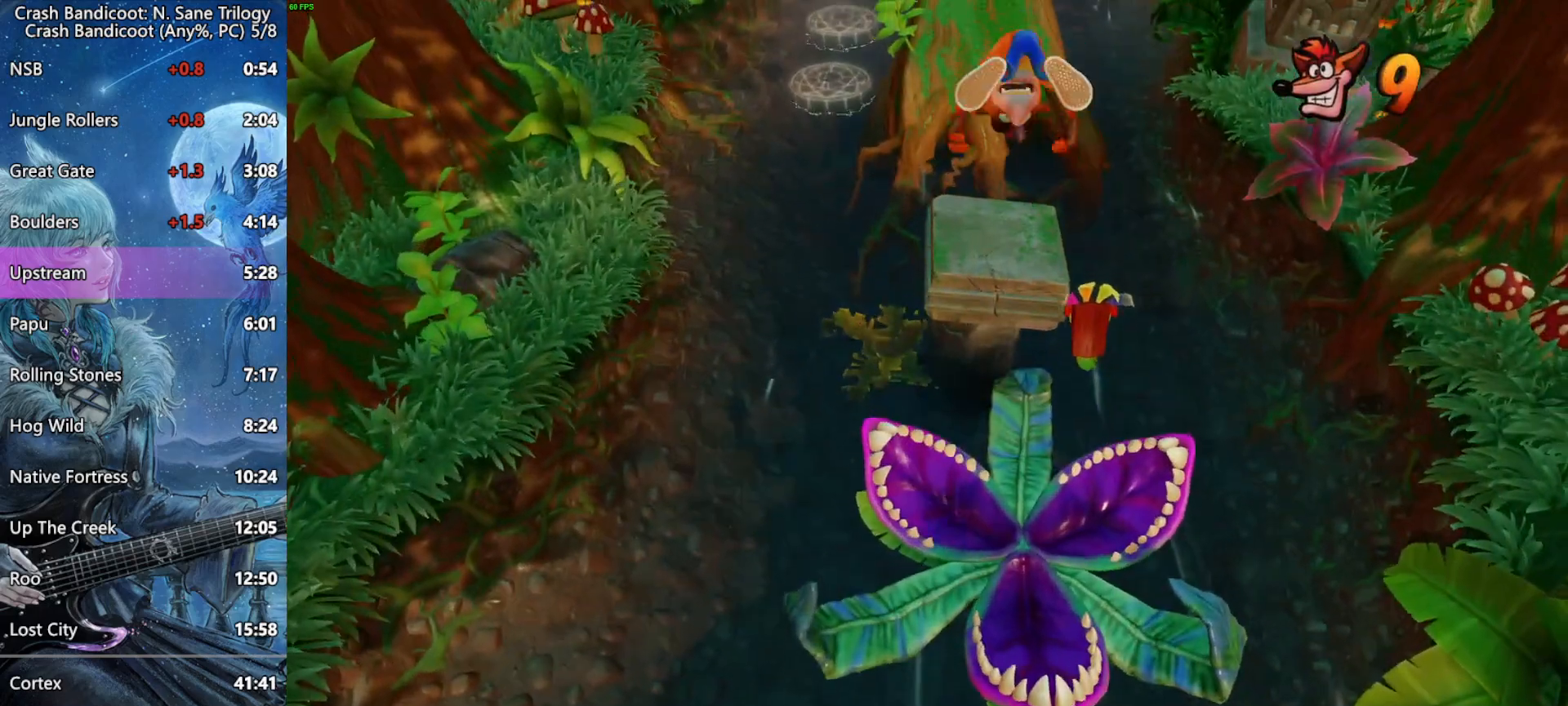
{"buttons": ["L3"], "left_stick": "up", "events": [[200, "CROSS", "up"]]}
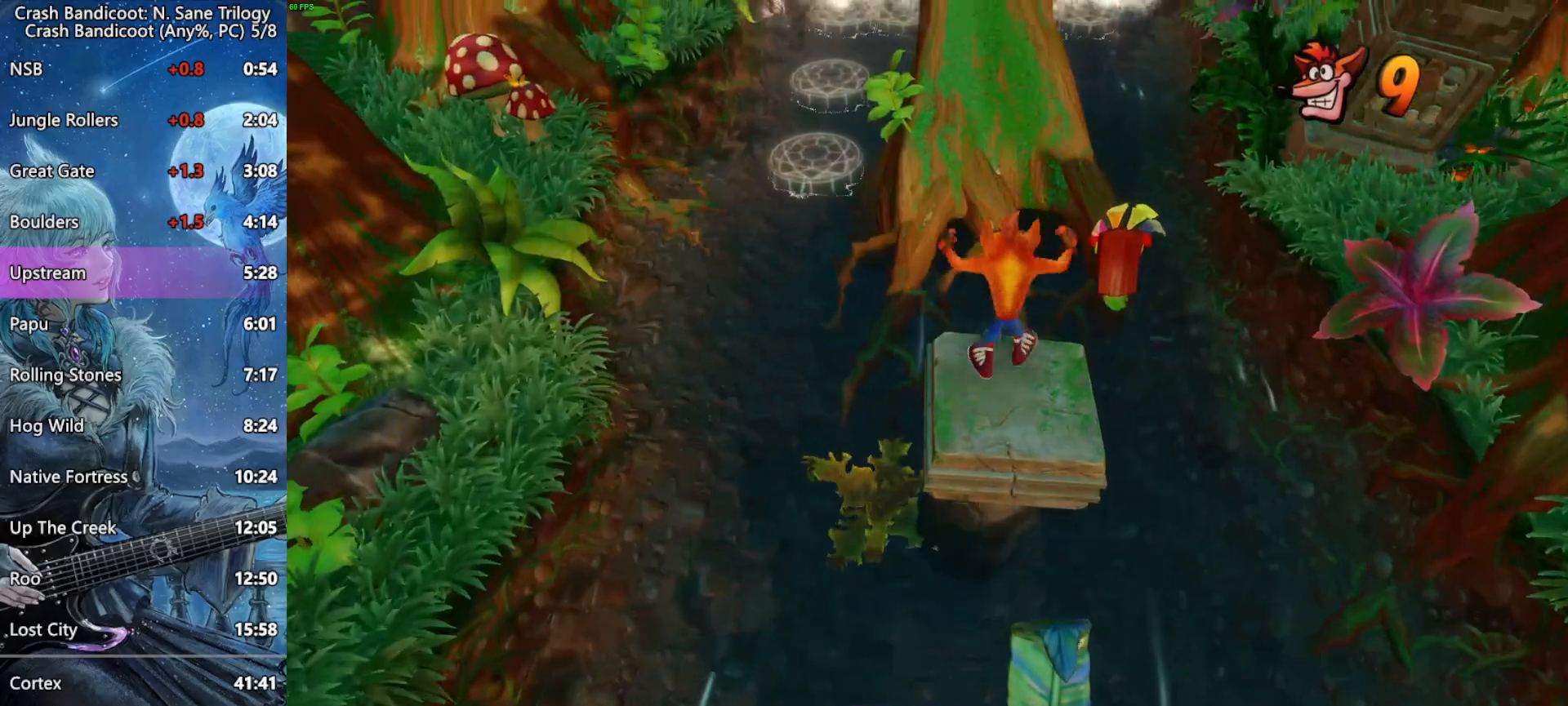
{"buttons": ["CROSS", "L3"], "left_stick": "up", "events": [[133, "CROSS", "down"]]}
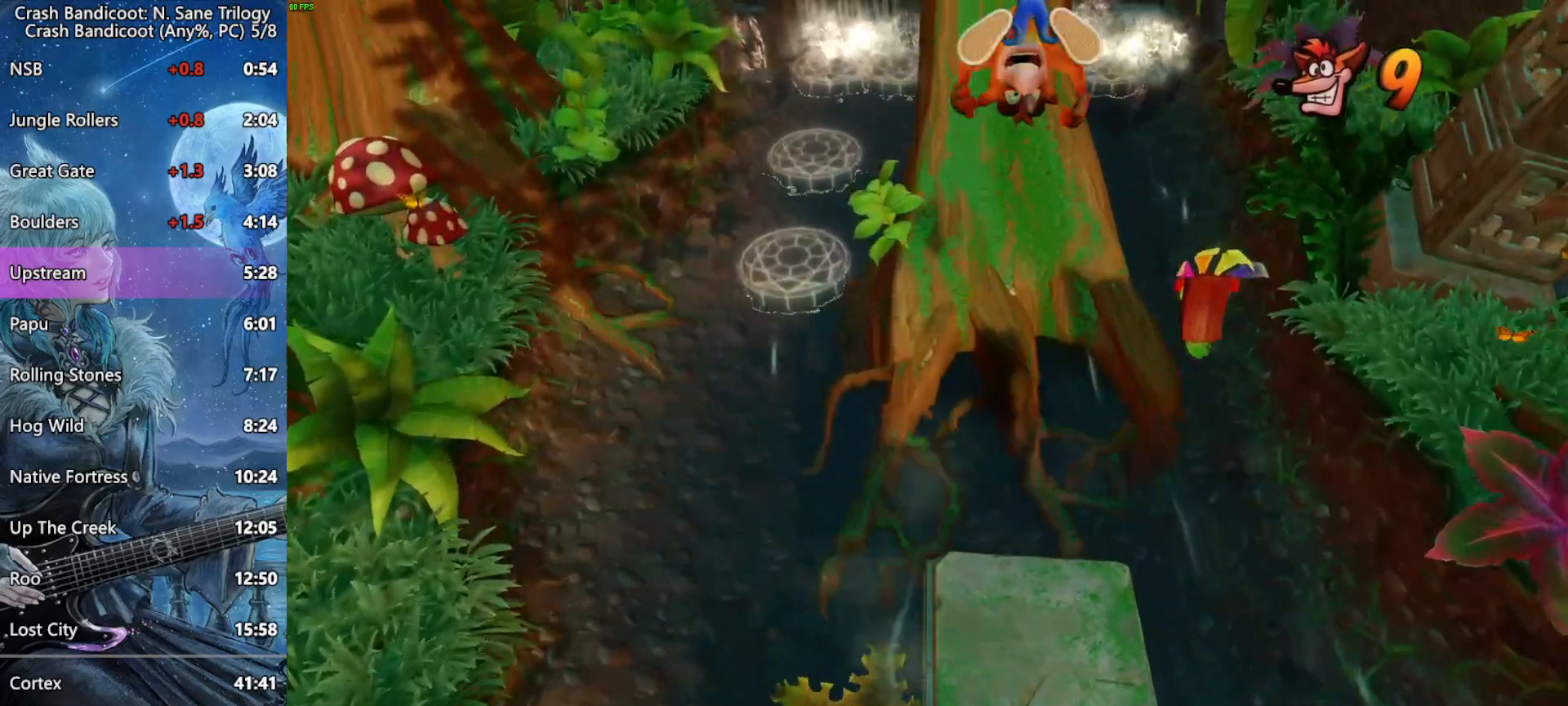
{"buttons": ["CROSS", "L3"], "left_stick": "up", "events": [[200, "CROSS", "up"], [383, "CROSS", "down"]]}
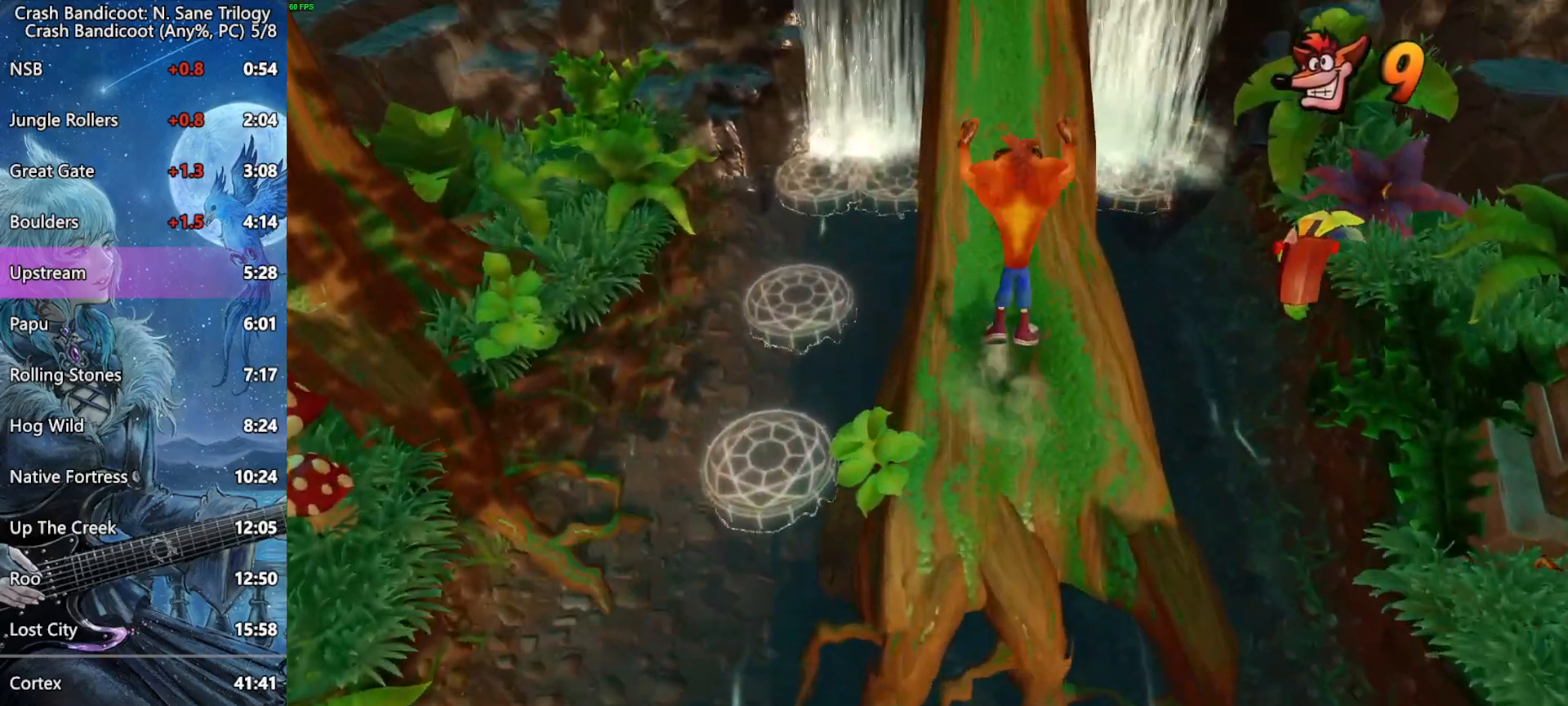
{"buttons": ["CROSS", "L3"], "left_stick": "up", "events": [[383, "CROSS", "up"], [467, "CROSS", "down"]]}
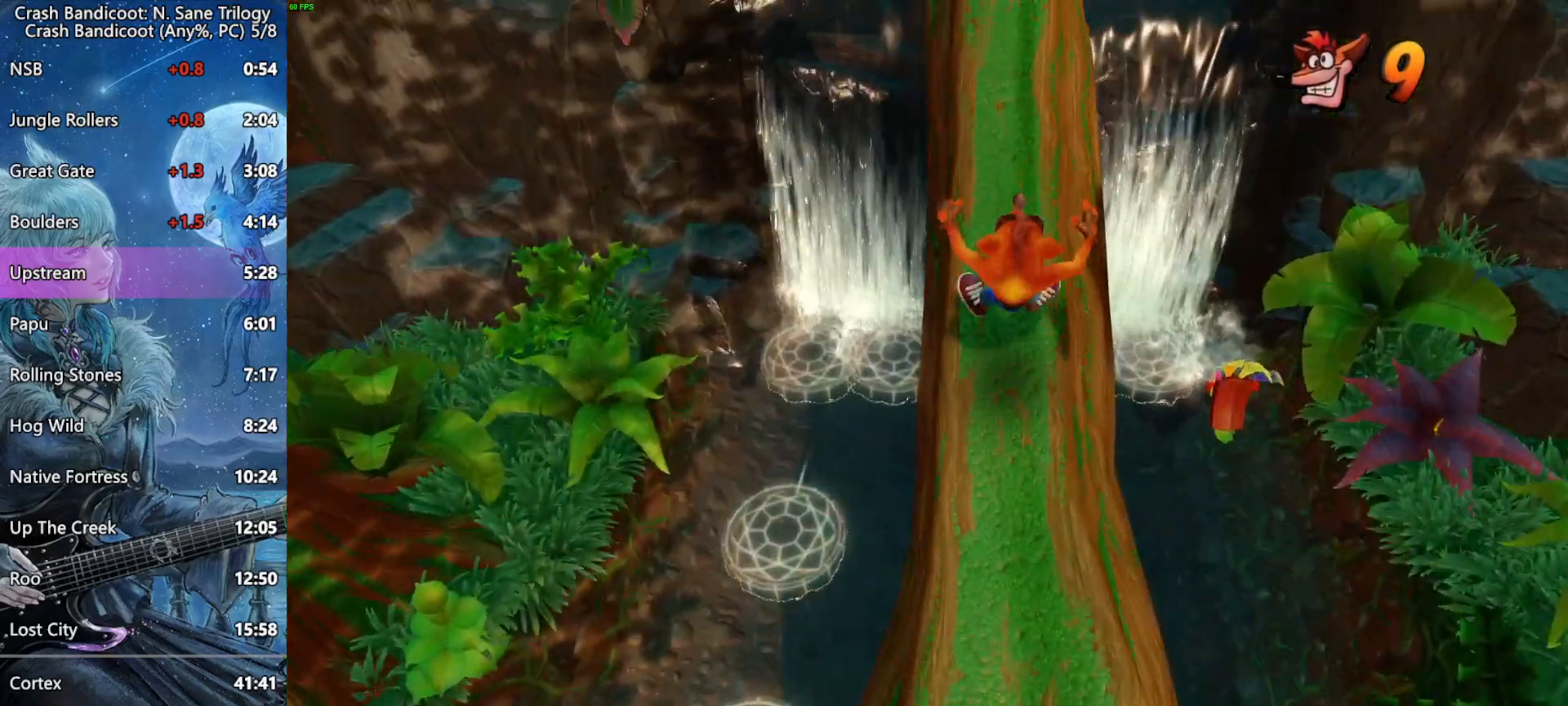
{"buttons": ["L3"], "left_stick": "up", "events": [[450, "CROSS", "up"]]}
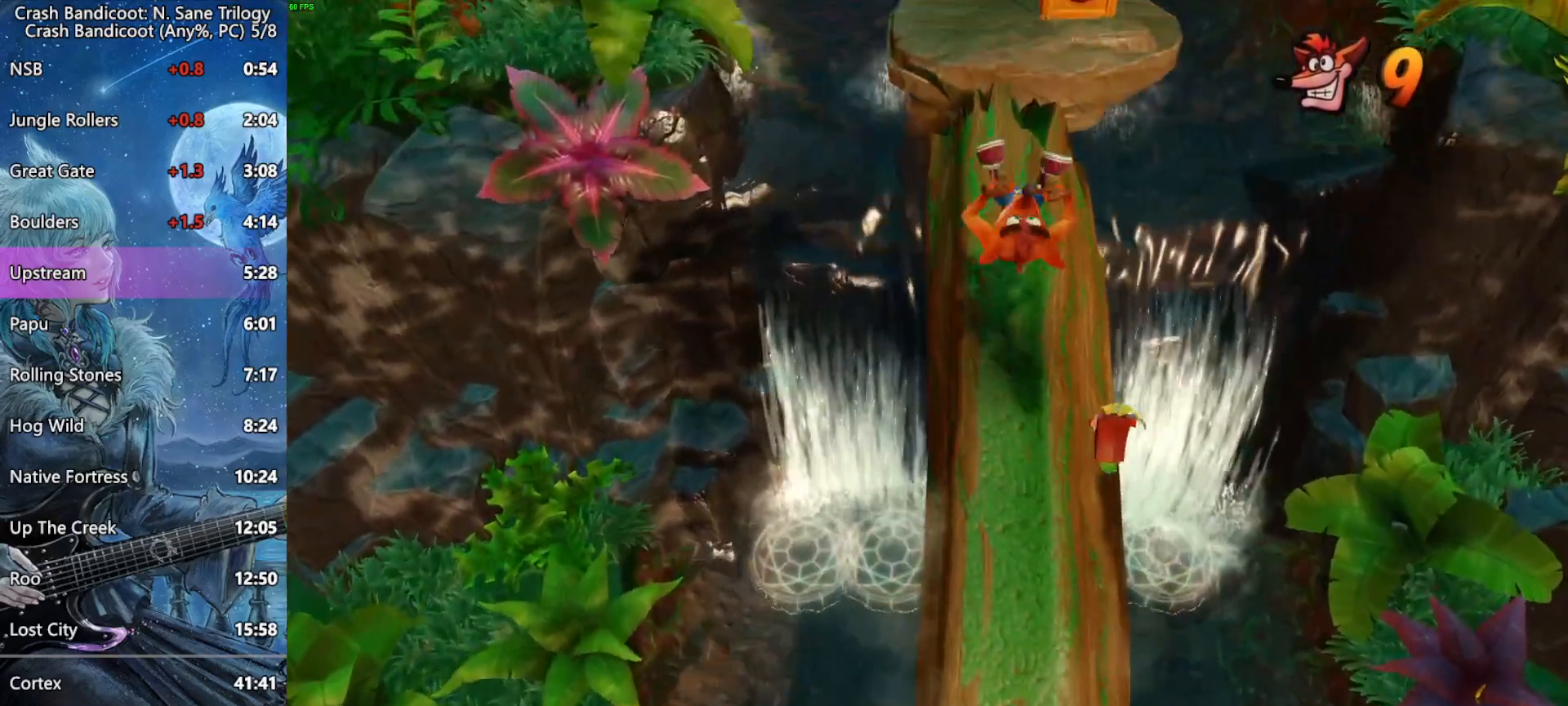
{"buttons": ["L3"], "left_stick": "up", "events": [[17, "CROSS", "down"], [317, "CROSS", "up"]]}
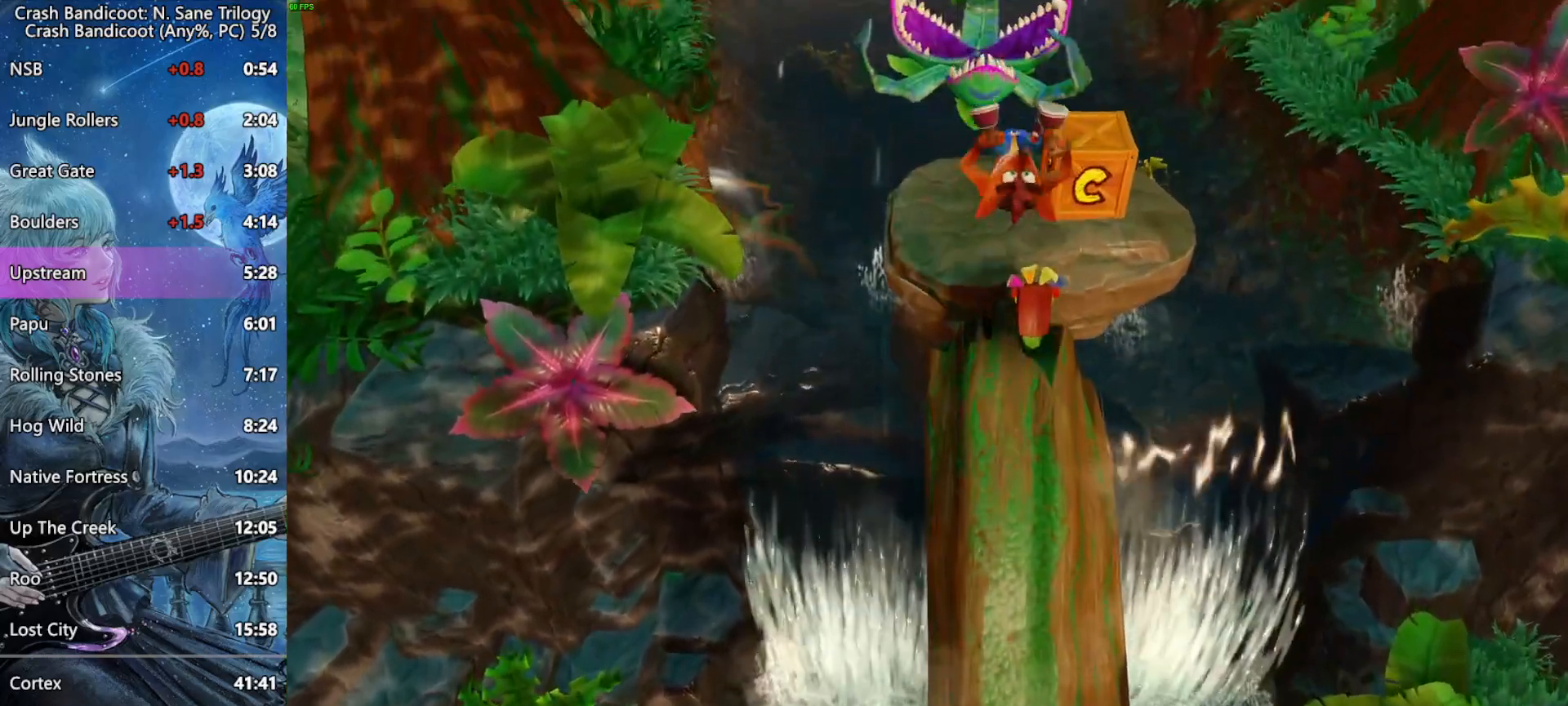
{"buttons": ["L3"], "left_stick": "up", "events": [[200, "SQUARE", "down"], [317, "SQUARE", "up"]]}
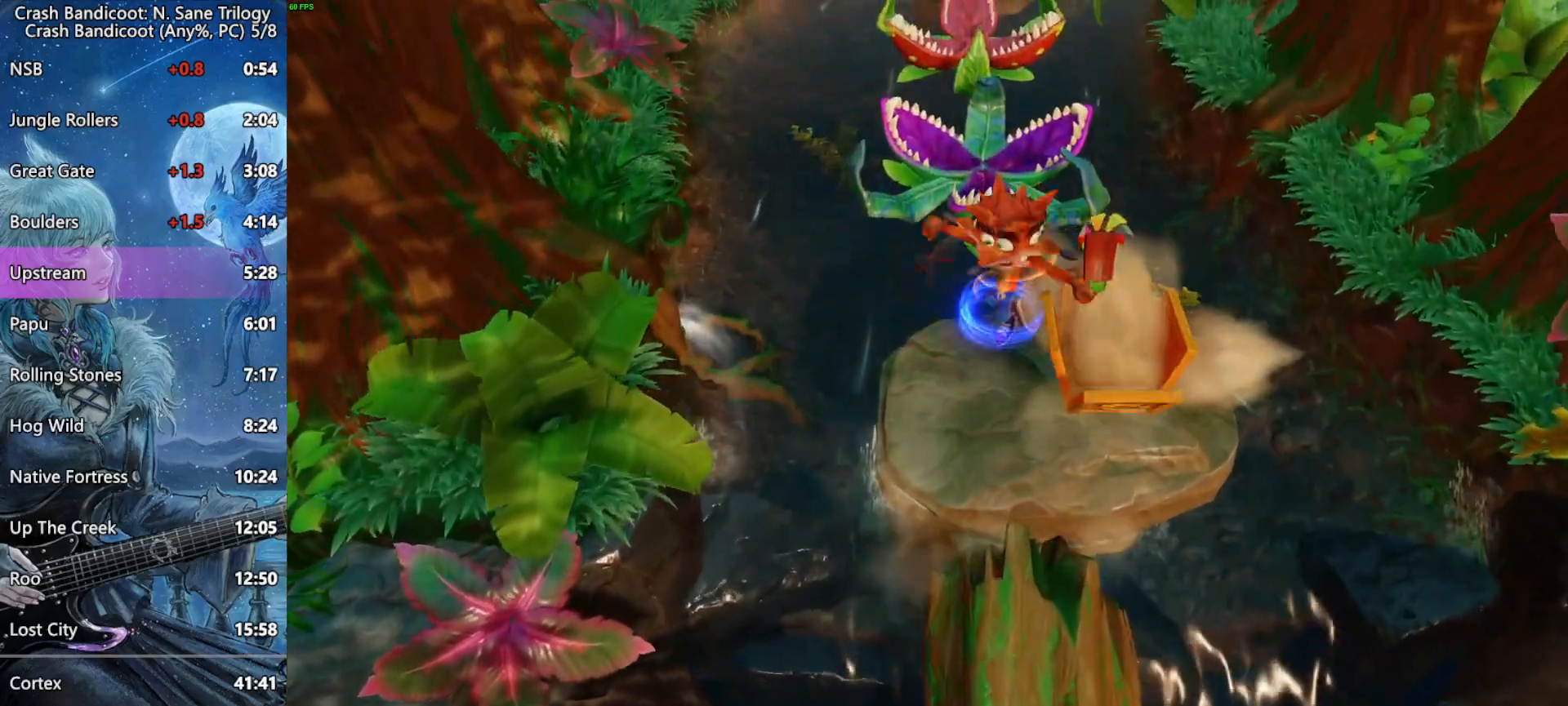
{"buttons": ["L3"], "left_stick": "up", "events": [[217, "CROSS", "down"], [300, "CROSS", "up"]]}
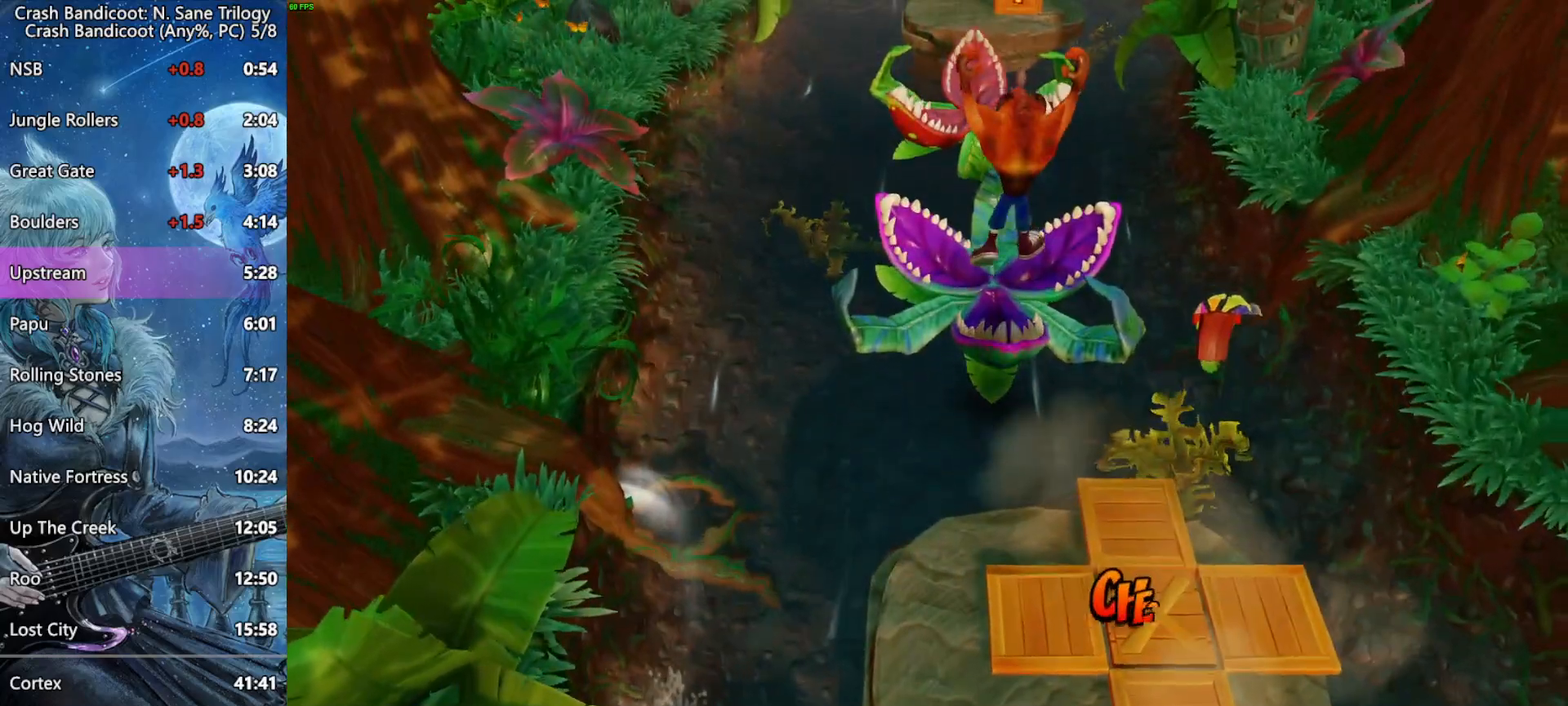
{"buttons": ["CROSS", "L3"], "left_stick": "up", "events": [[300, "CROSS", "down"]]}
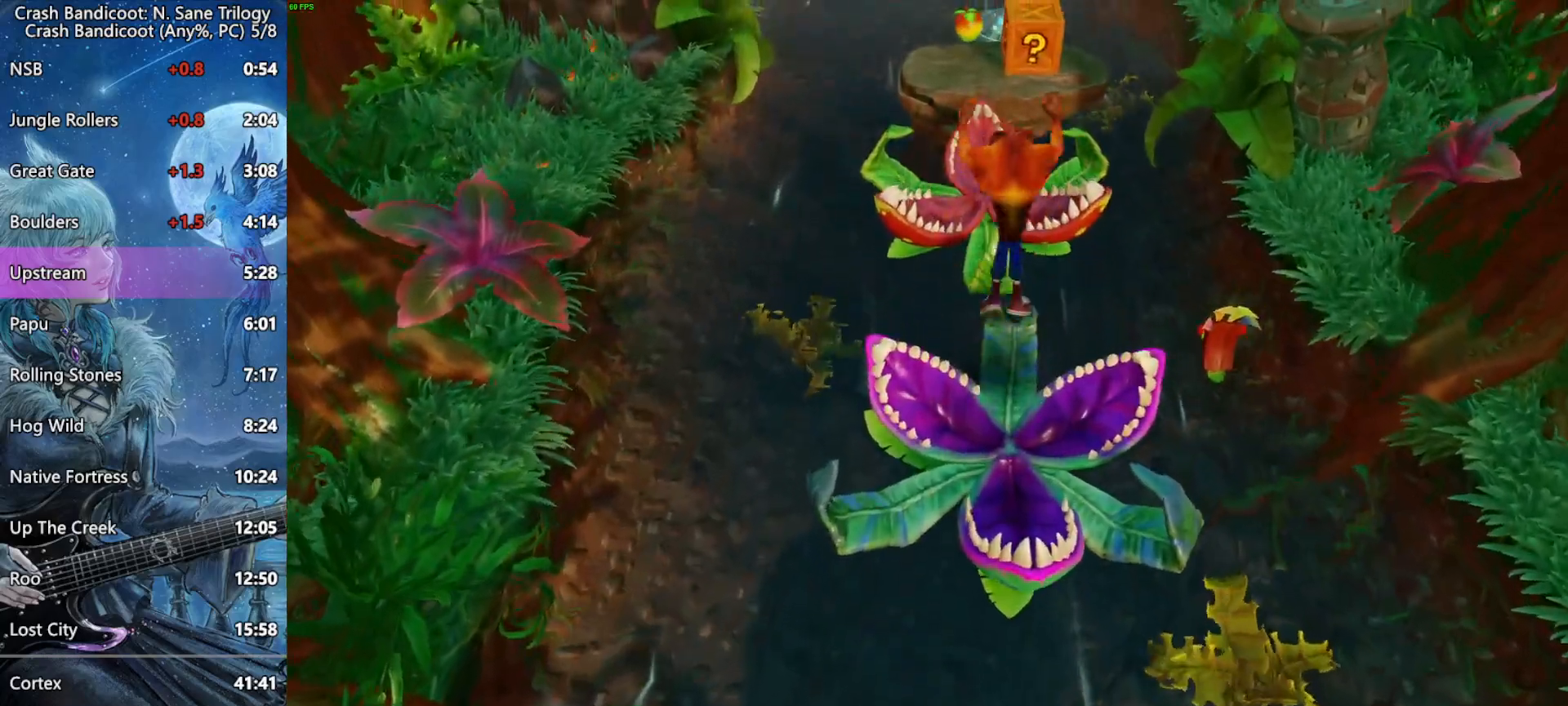
{"buttons": ["L3"], "left_stick": "up", "events": [[300, "CROSS", "up"]]}
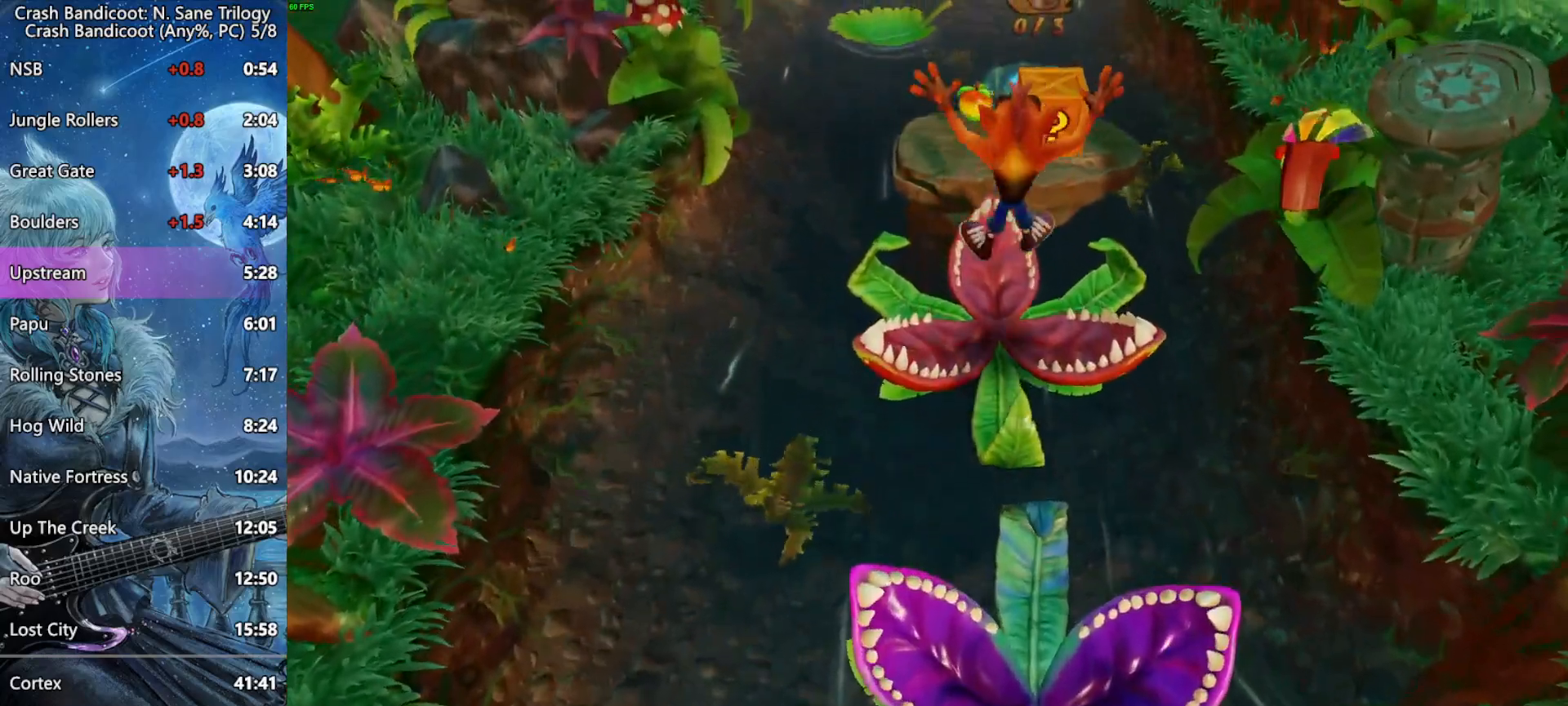
{"buttons": ["CROSS"], "left_stick": "up", "events": [[67, "L3", "up"], [100, "CROSS", "down"], [183, "L3", "down"], [183, "left_stick", "up-right"], [267, "L3", "up"], [500, "left_stick", "up"]]}
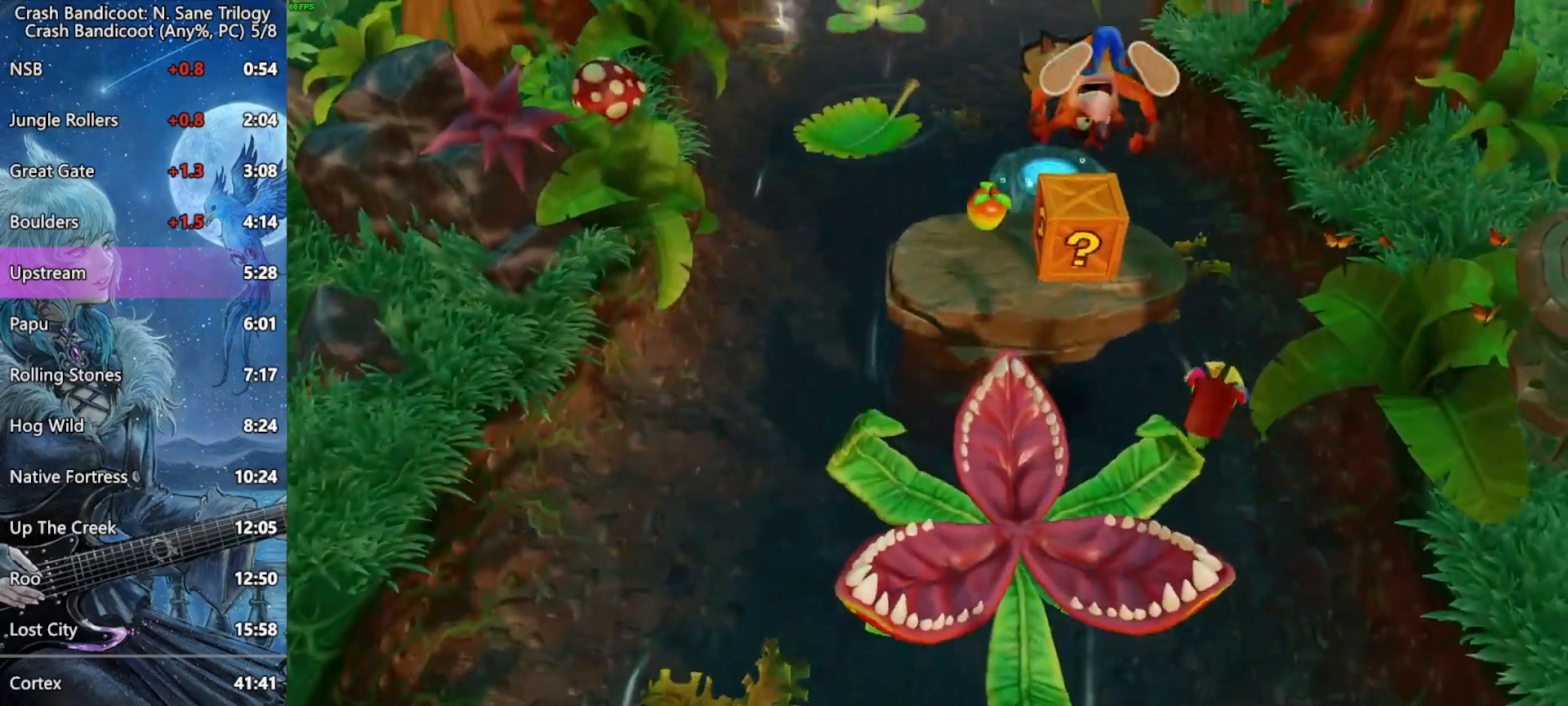
{"buttons": ["CROSS"], "left_stick": "center", "events": [[483, "left_stick", "center"]]}
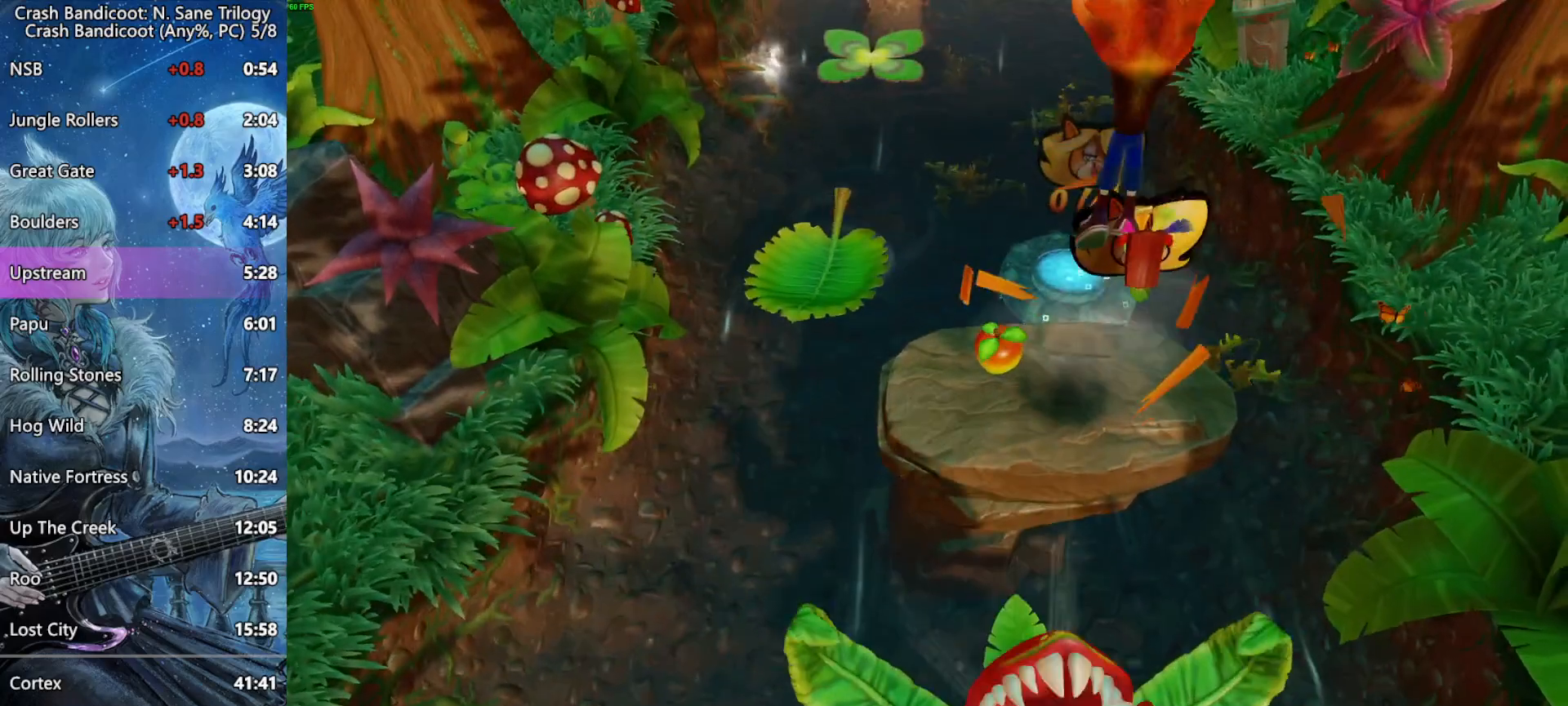
{"buttons": ["CROSS"], "left_stick": "center", "events": []}
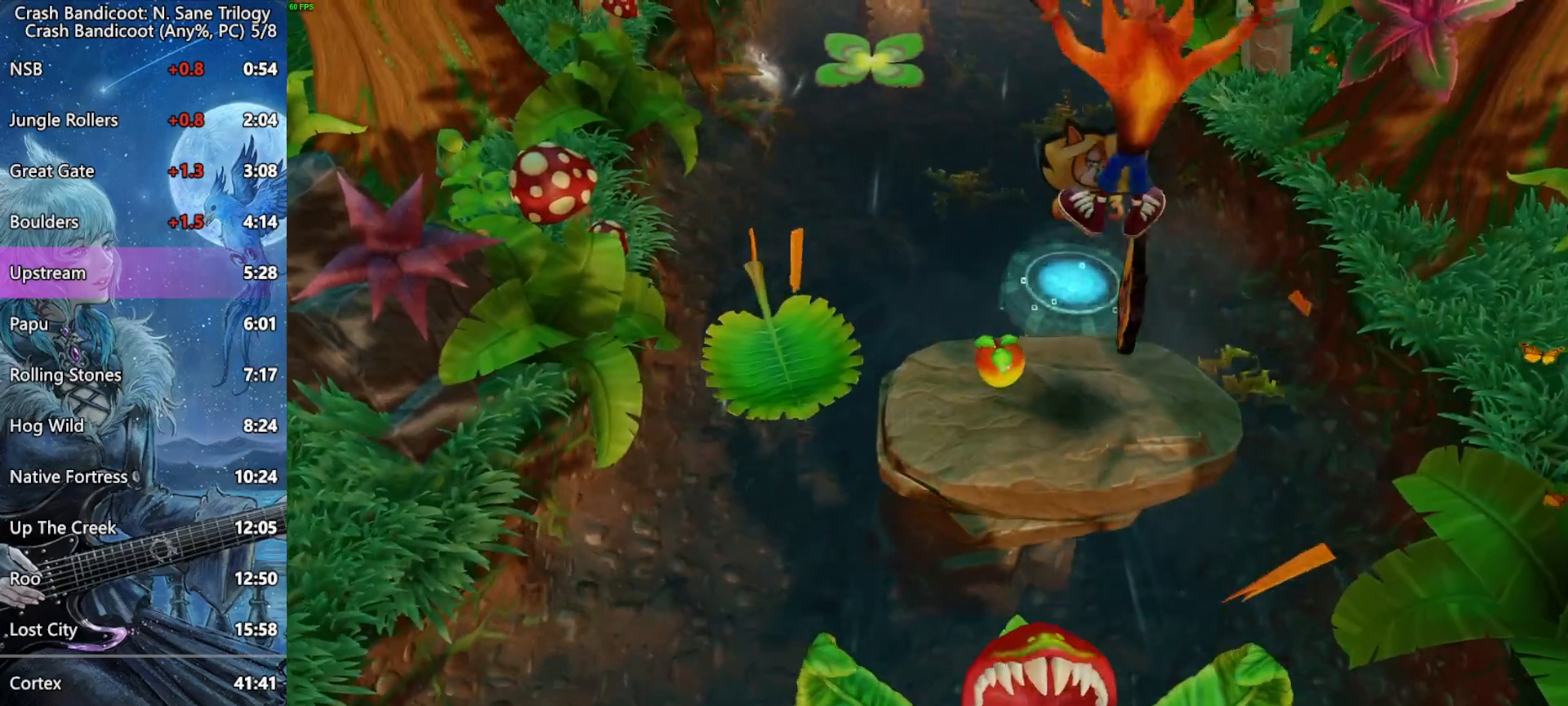
{"buttons": [], "left_stick": "left", "events": [[117, "CROSS", "up"], [200, "left_stick", "left"]]}
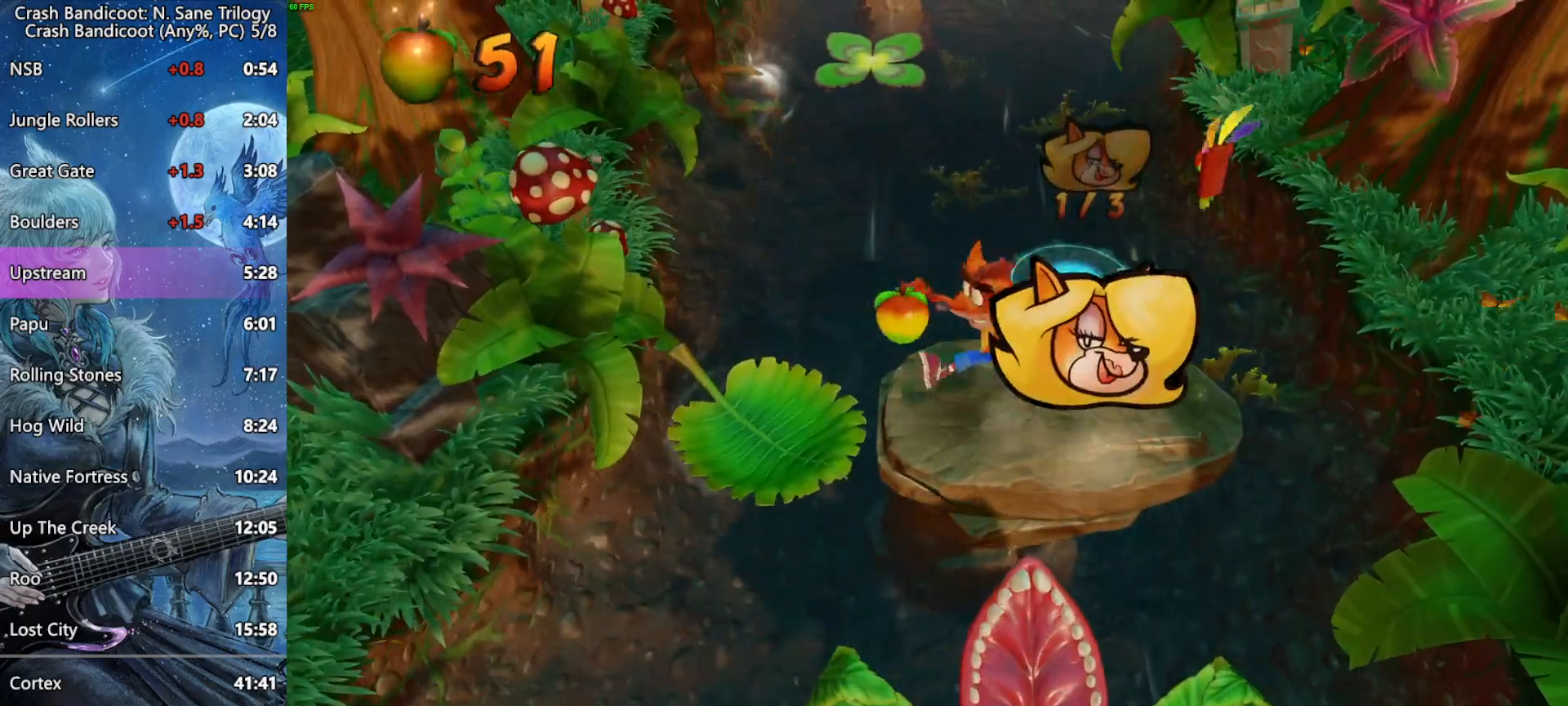
{"buttons": [], "left_stick": "center", "events": [[483, "left_stick", "center"]]}
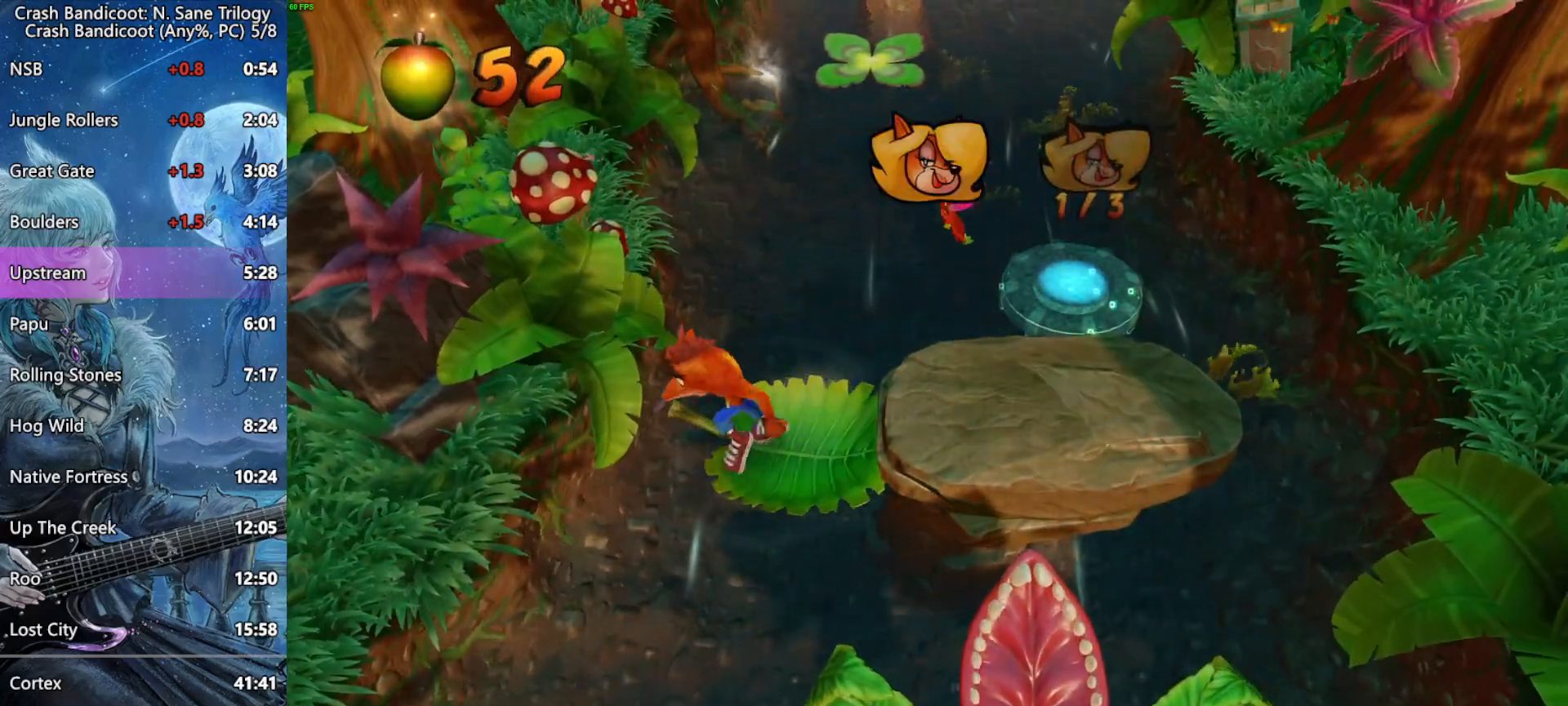
{"buttons": [], "left_stick": "center", "events": [[150, "left_stick", "down"], [333, "left_stick", "center"]]}
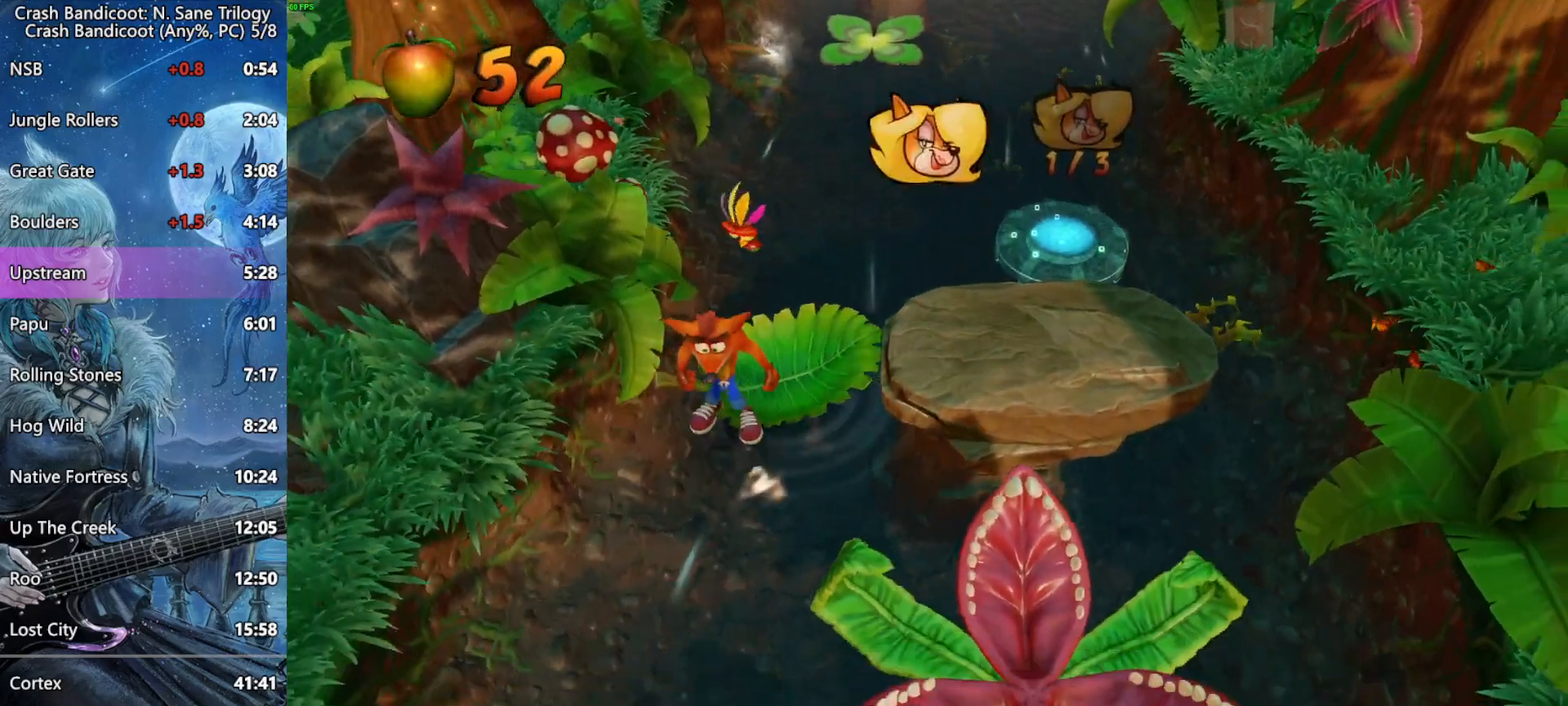
{"buttons": [], "left_stick": "center", "events": [[17, "left_stick", "down-right"], [117, "left_stick", "center"]]}
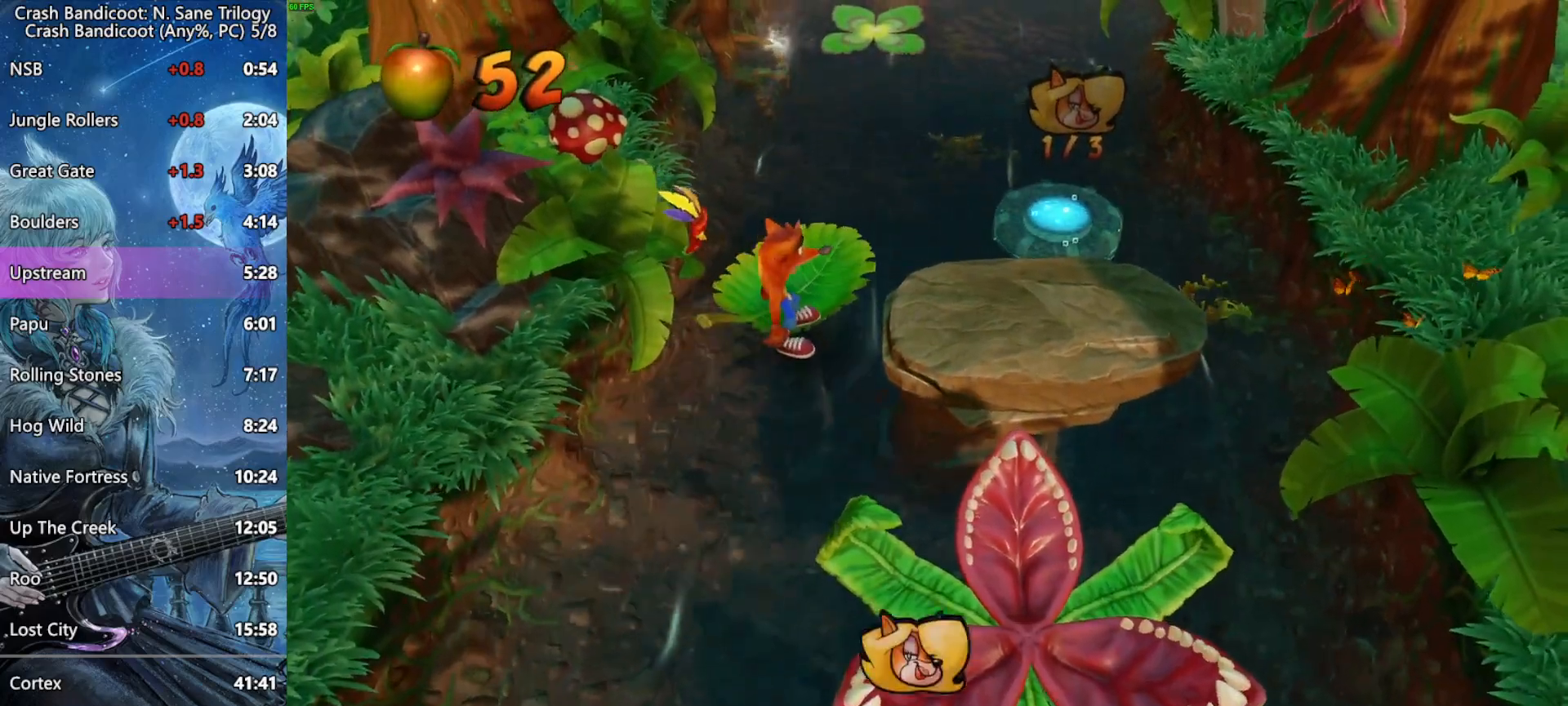
{"buttons": [], "left_stick": "up-right", "events": [[467, "left_stick", "up-right"]]}
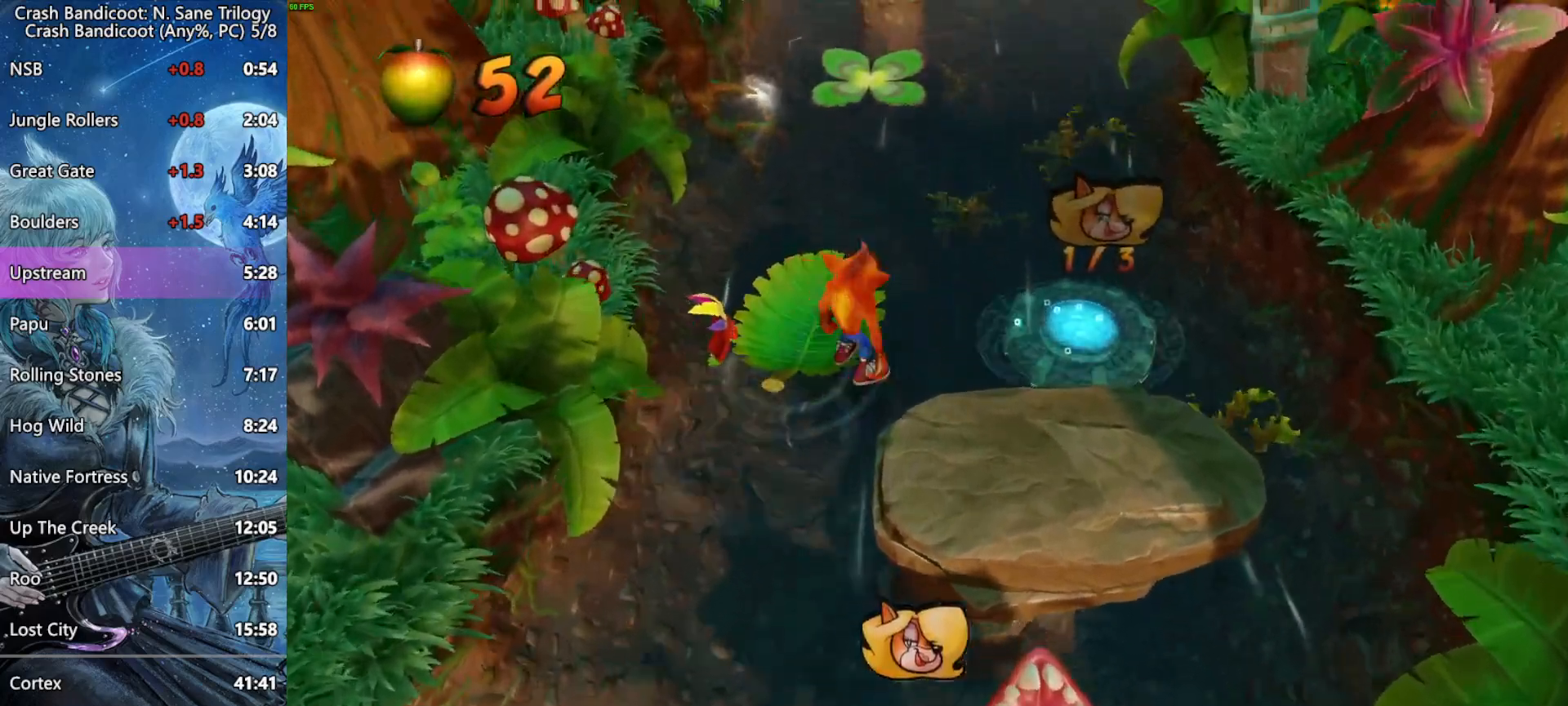
{"buttons": ["CROSS", "L3"], "left_stick": "up", "events": [[183, "L3", "down"], [183, "left_stick", "up"], [450, "CROSS", "down"]]}
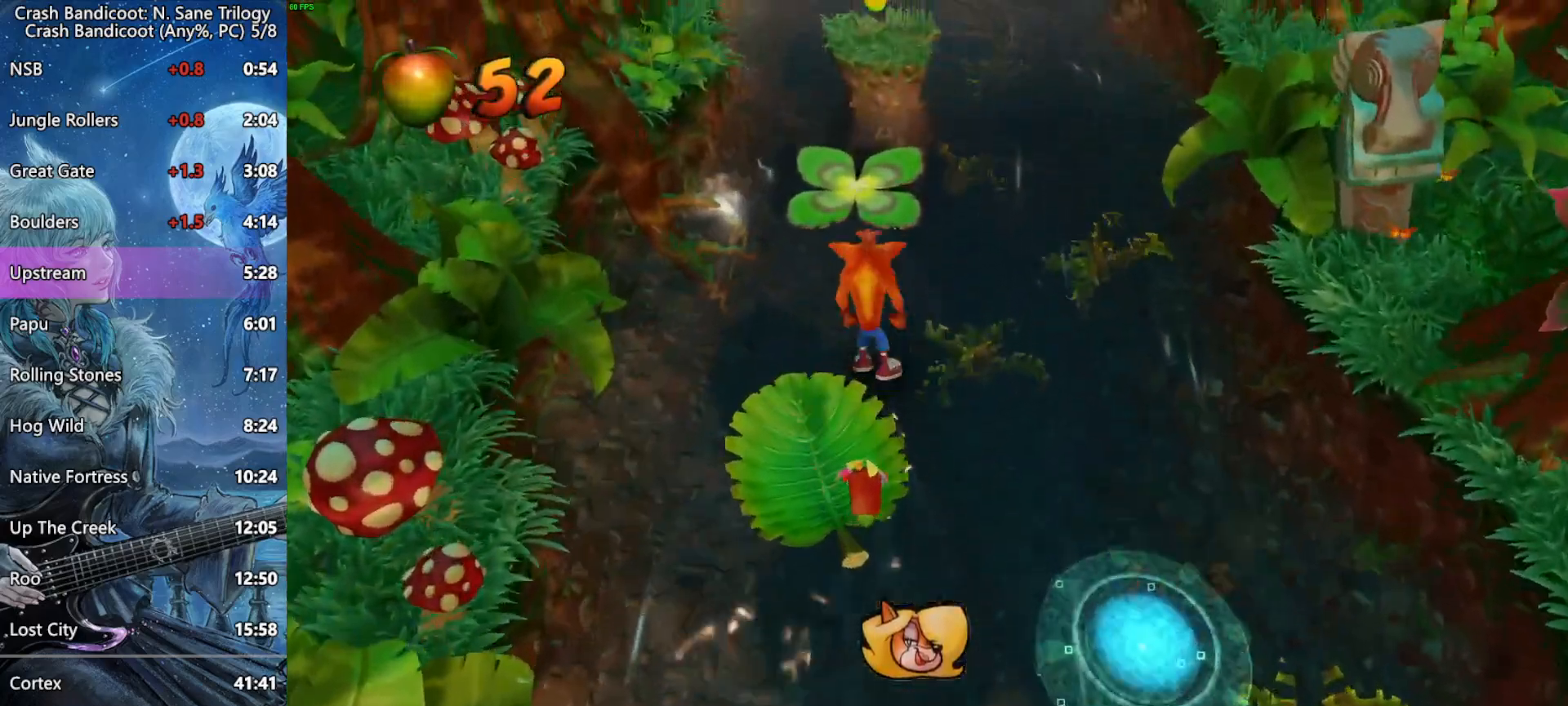
{"buttons": ["CROSS", "L3"], "left_stick": "up", "events": [[100, "left_stick", "up-right"], [217, "left_stick", "up"]]}